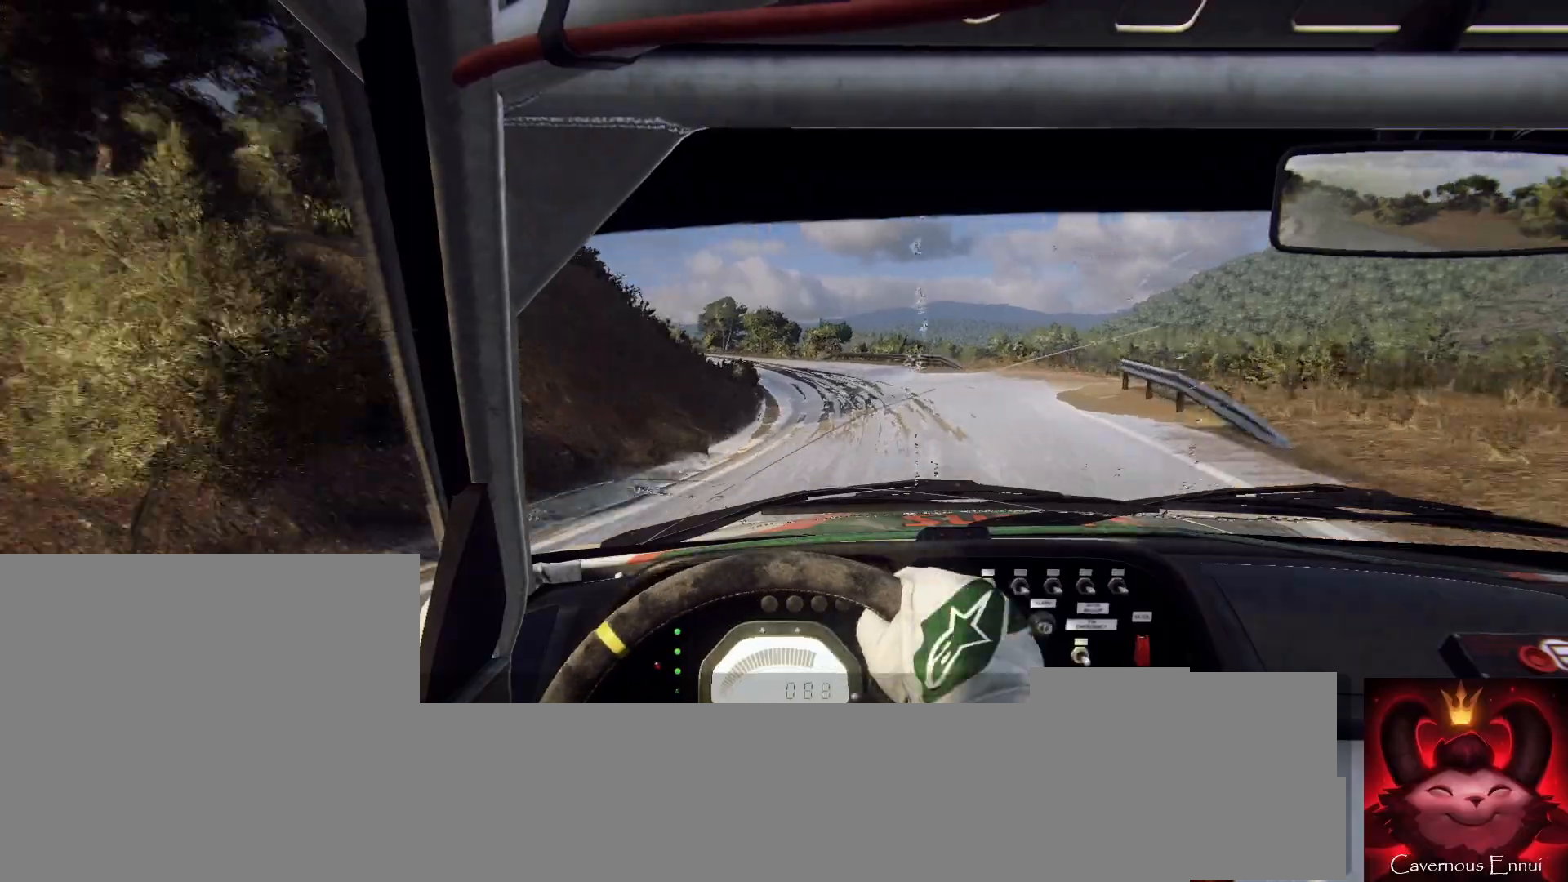
Gameplay with a controller (Xbox layout); each line is a JSON object with the inputs held at the frame after it. "events" lists button and stick changes between this image and that frame as [ms after this image, input, new state], when the widget could be followed in between.
{"buttons": [], "left_stick": "center", "right_stick": "center", "events": [[33, "left_stick", "center"], [67, "R1", "up"], [300, "right_stick", "center"]]}
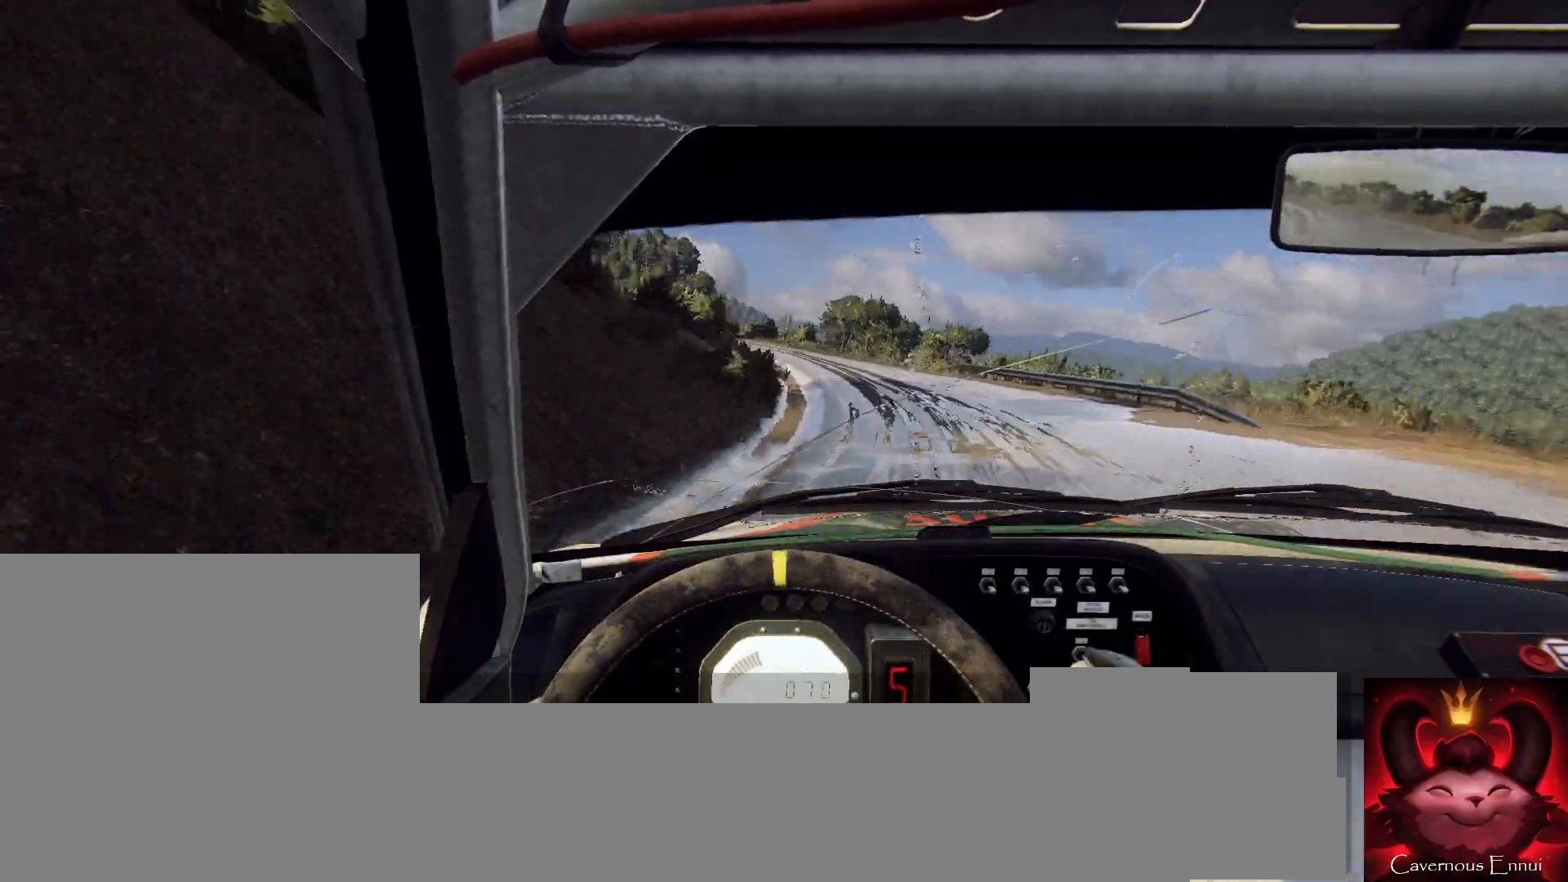
{"buttons": [], "left_stick": "down-left", "right_stick": "center", "events": [[167, "left_stick", "down-left"]]}
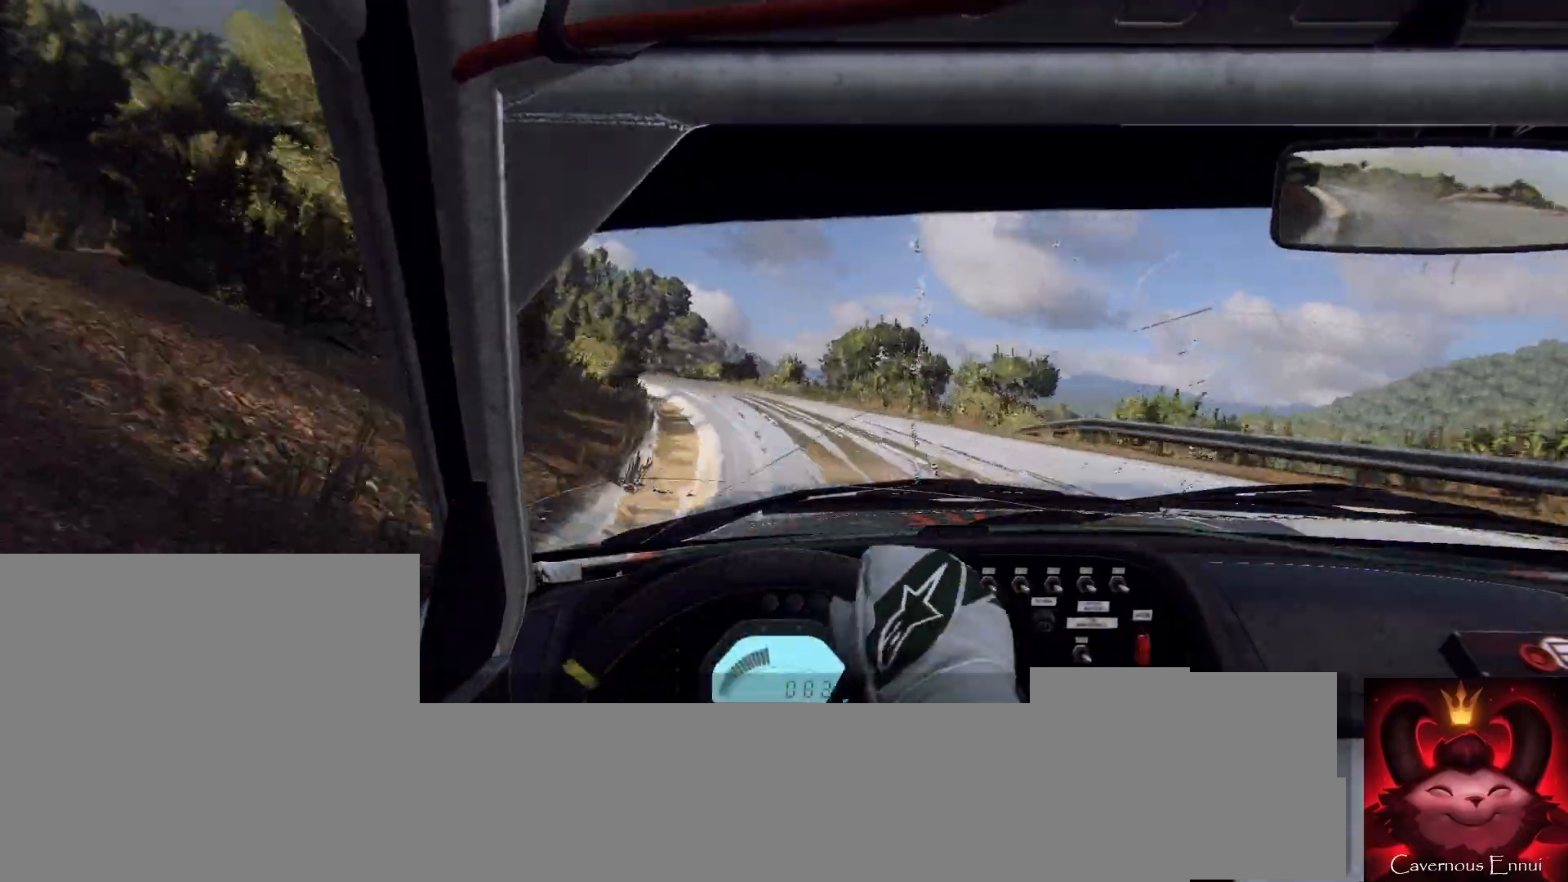
{"buttons": ["L1"], "left_stick": "left", "right_stick": "down", "events": [[67, "right_stick", "down"], [133, "left_stick", "center"], [200, "left_stick", "left"], [433, "L1", "down"]]}
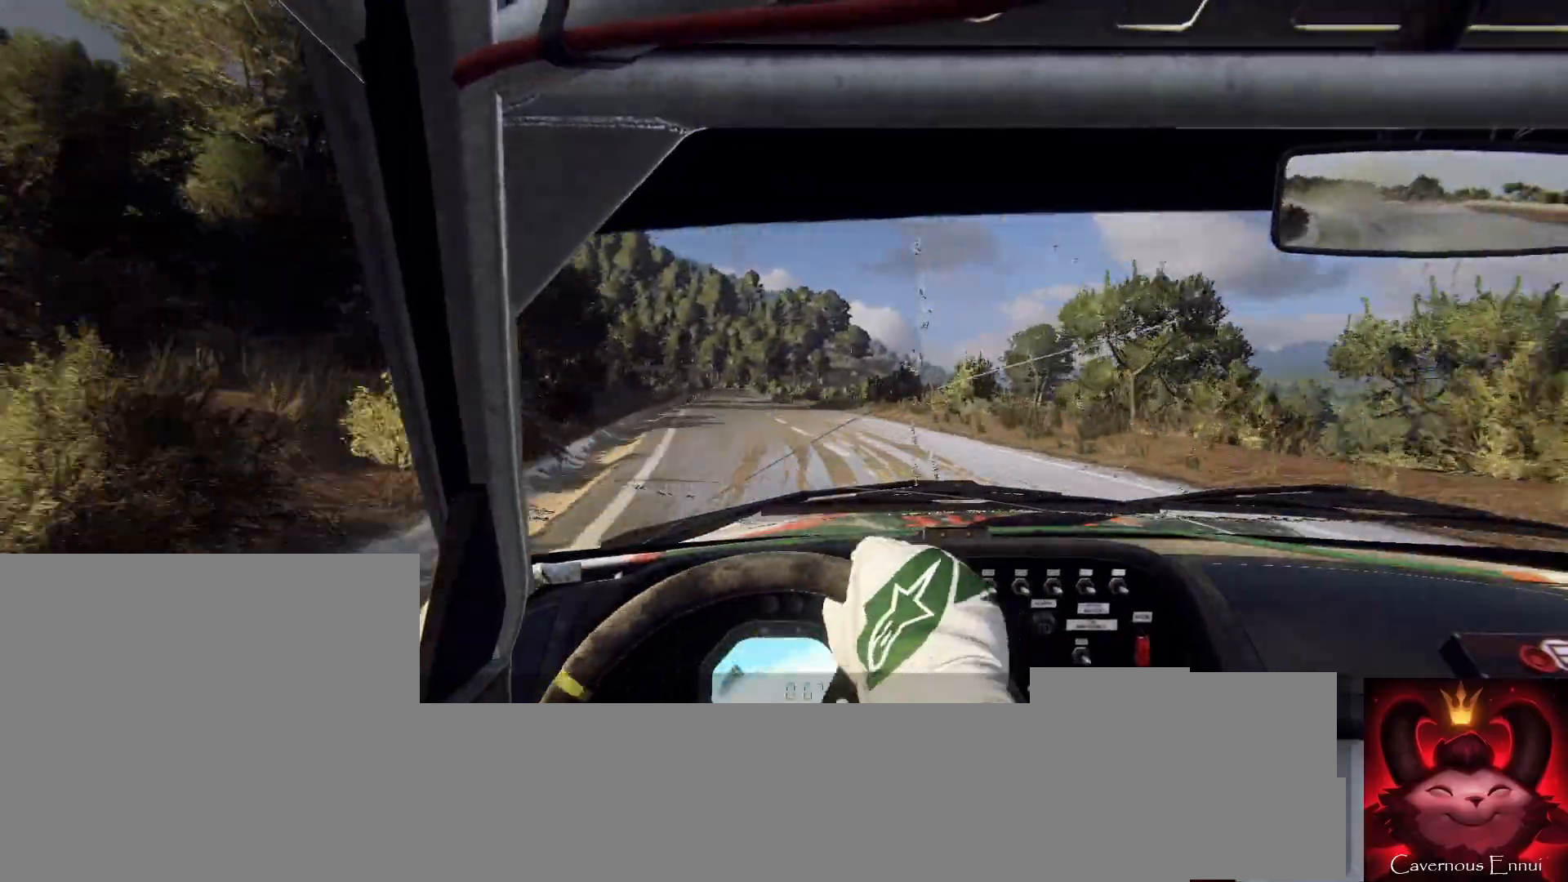
{"buttons": [], "left_stick": "center", "right_stick": "center", "events": [[33, "L1", "up"], [300, "left_stick", "center"], [433, "right_stick", "center"]]}
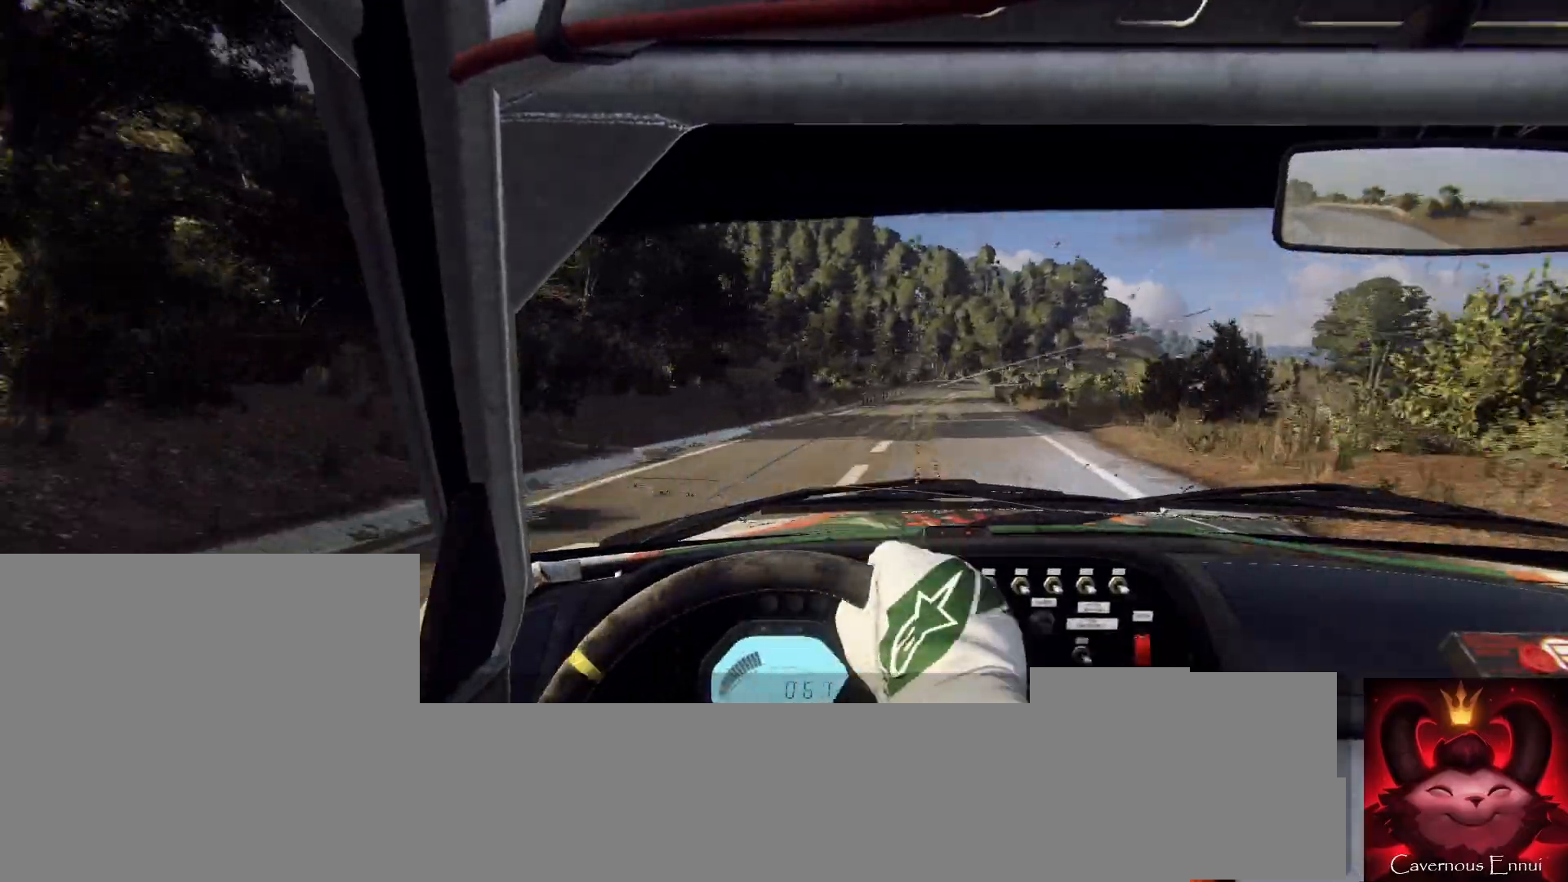
{"buttons": [], "left_stick": "center", "right_stick": "center", "events": [[33, "left_stick", "right"], [100, "right_stick", "down"], [400, "right_stick", "center"], [433, "left_stick", "center"]]}
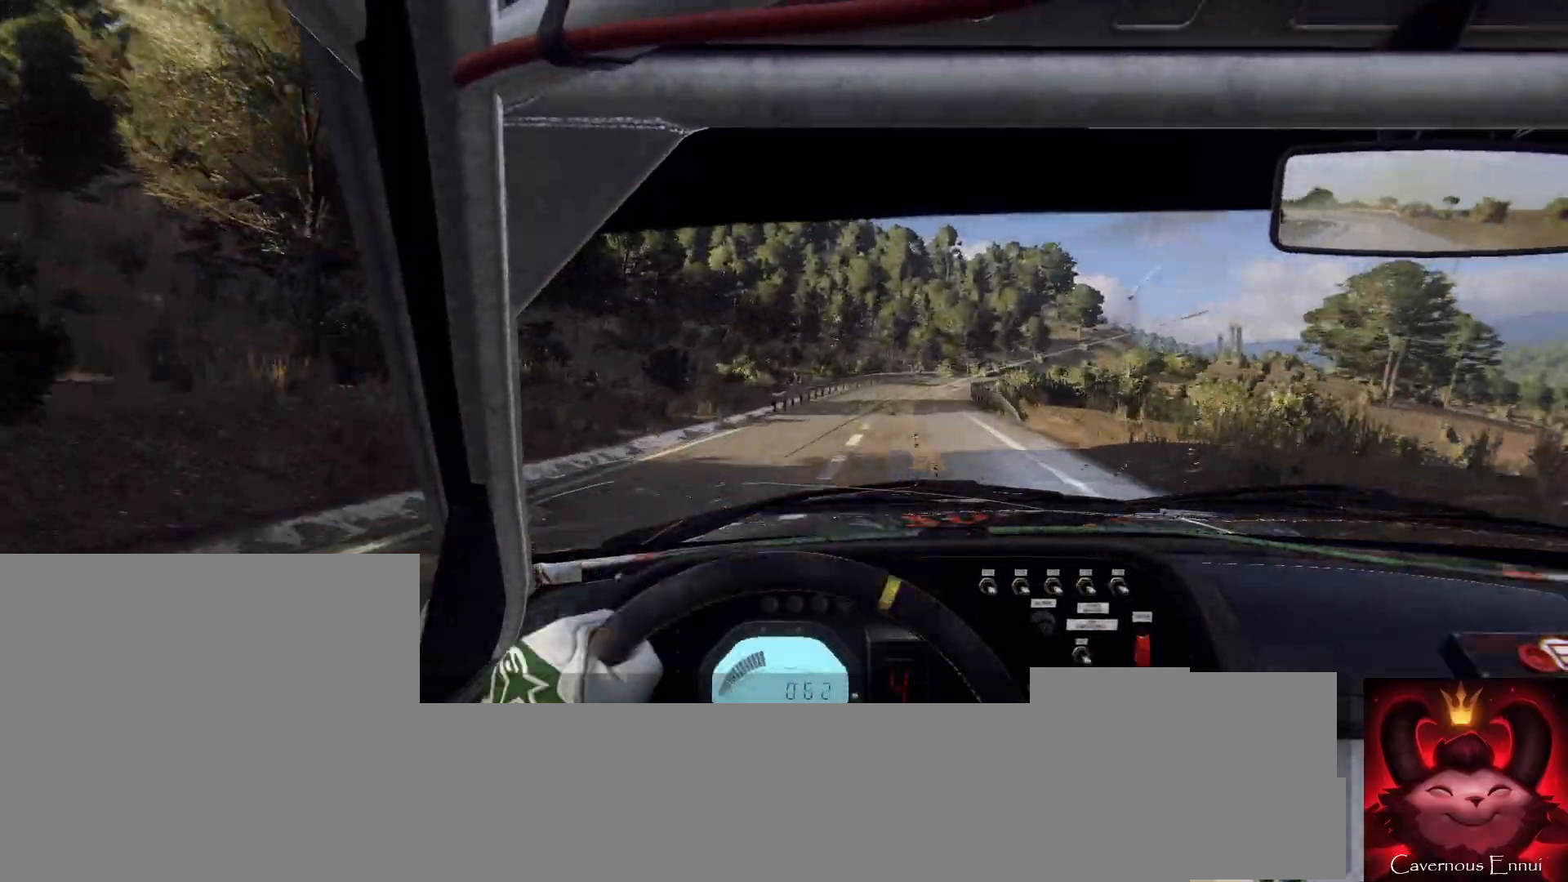
{"buttons": [], "left_stick": "right", "right_stick": "down", "events": [[33, "left_stick", "down-left"], [167, "left_stick", "center"], [333, "left_stick", "right"], [433, "right_stick", "down"]]}
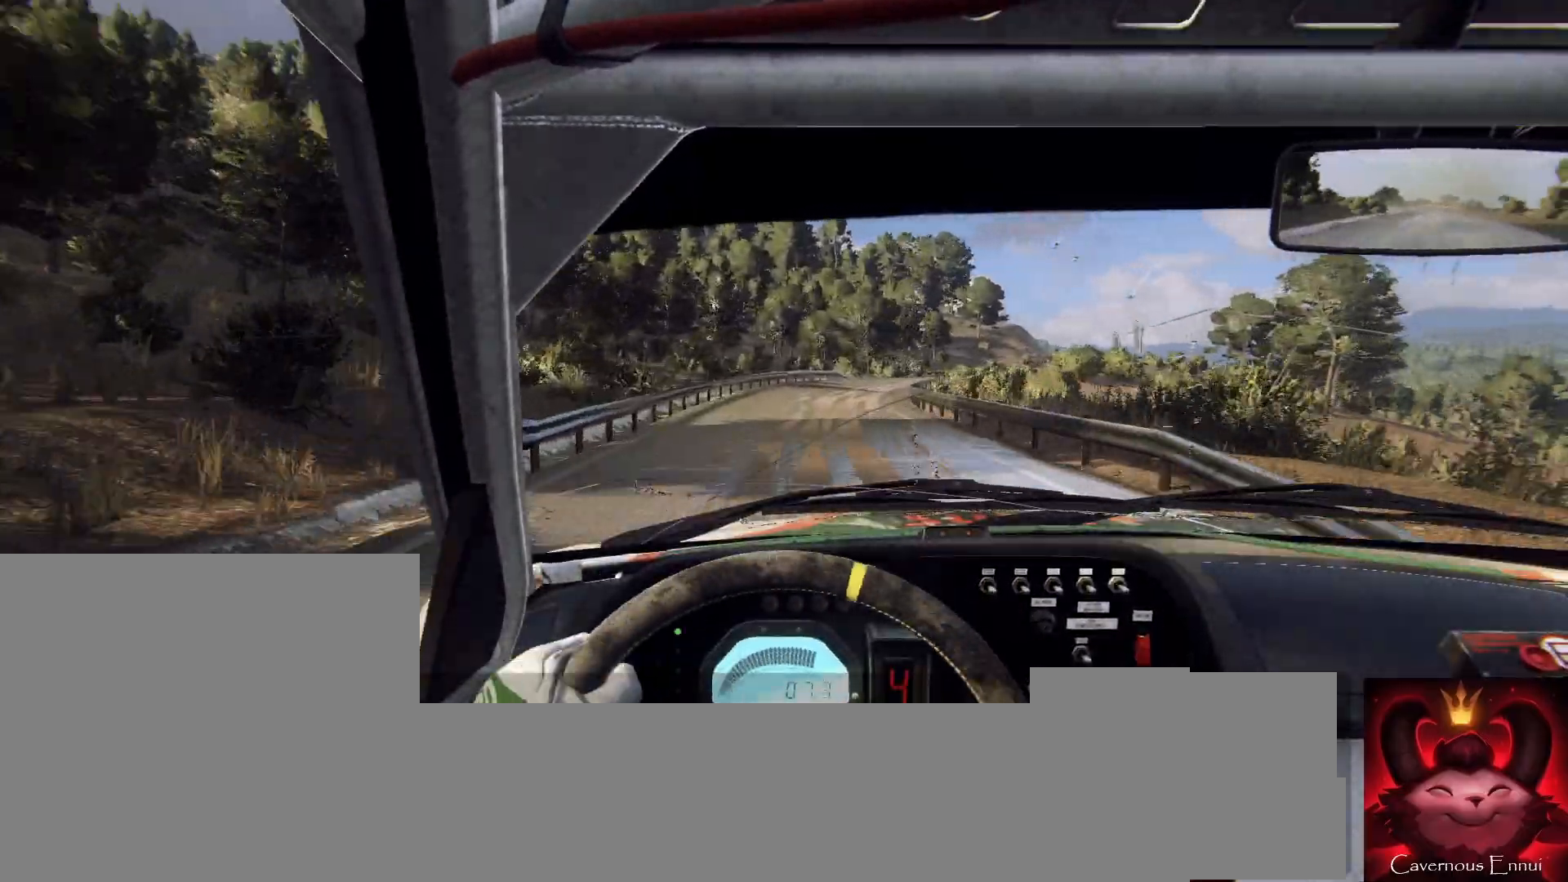
{"buttons": [], "left_stick": "right", "right_stick": "center", "events": [[200, "left_stick", "center"], [233, "right_stick", "center"], [300, "right_stick", "down"], [333, "left_stick", "right"], [500, "right_stick", "center"]]}
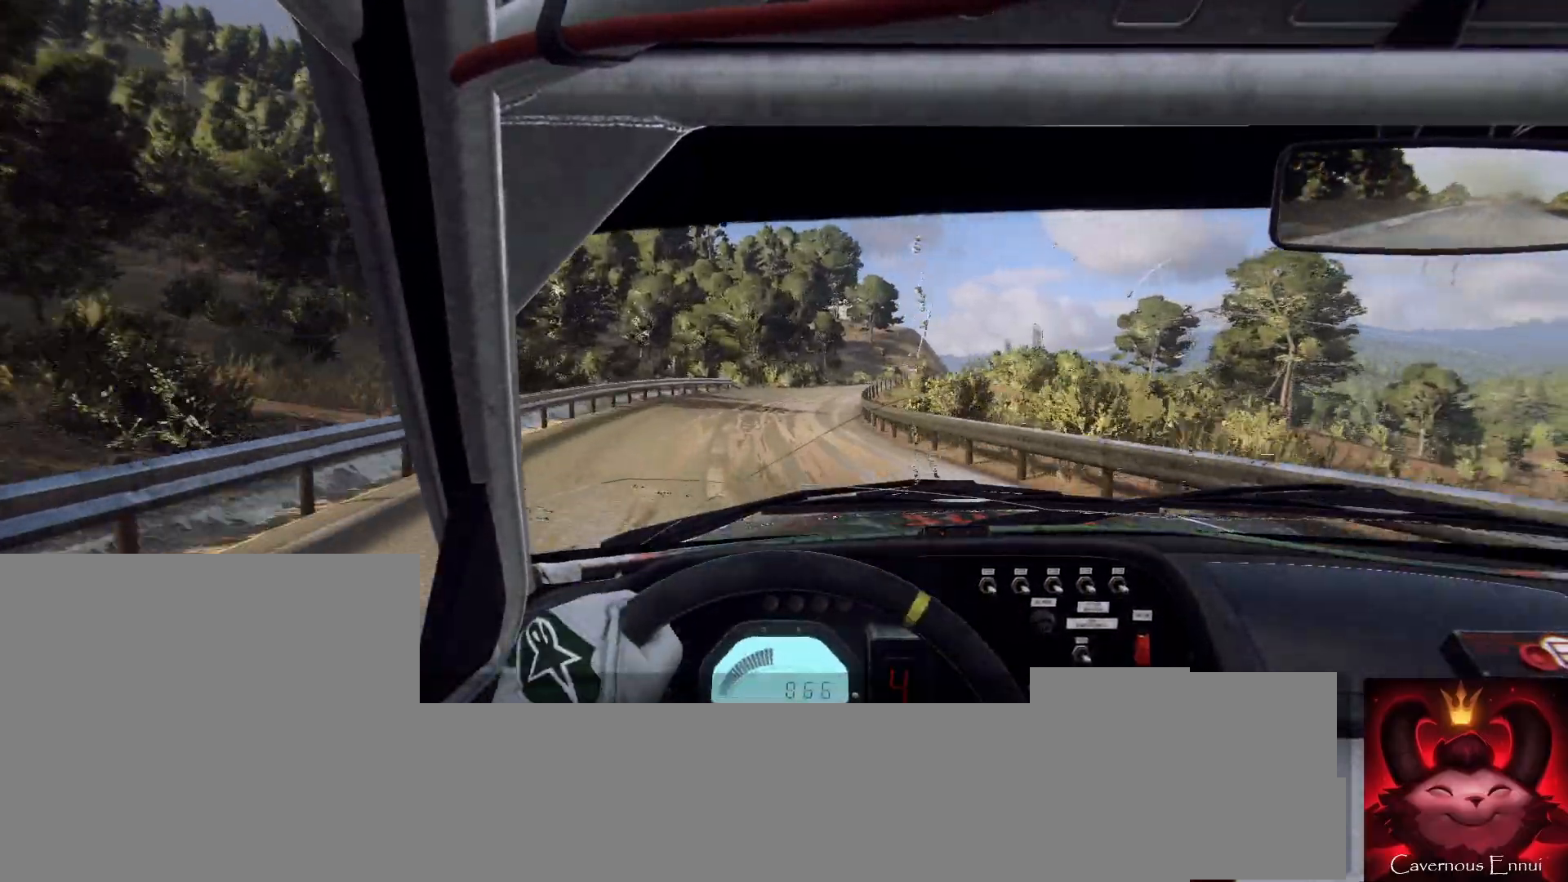
{"buttons": [], "left_stick": "center", "right_stick": "center", "events": [[33, "left_stick", "center"], [200, "left_stick", "right"], [500, "left_stick", "center"]]}
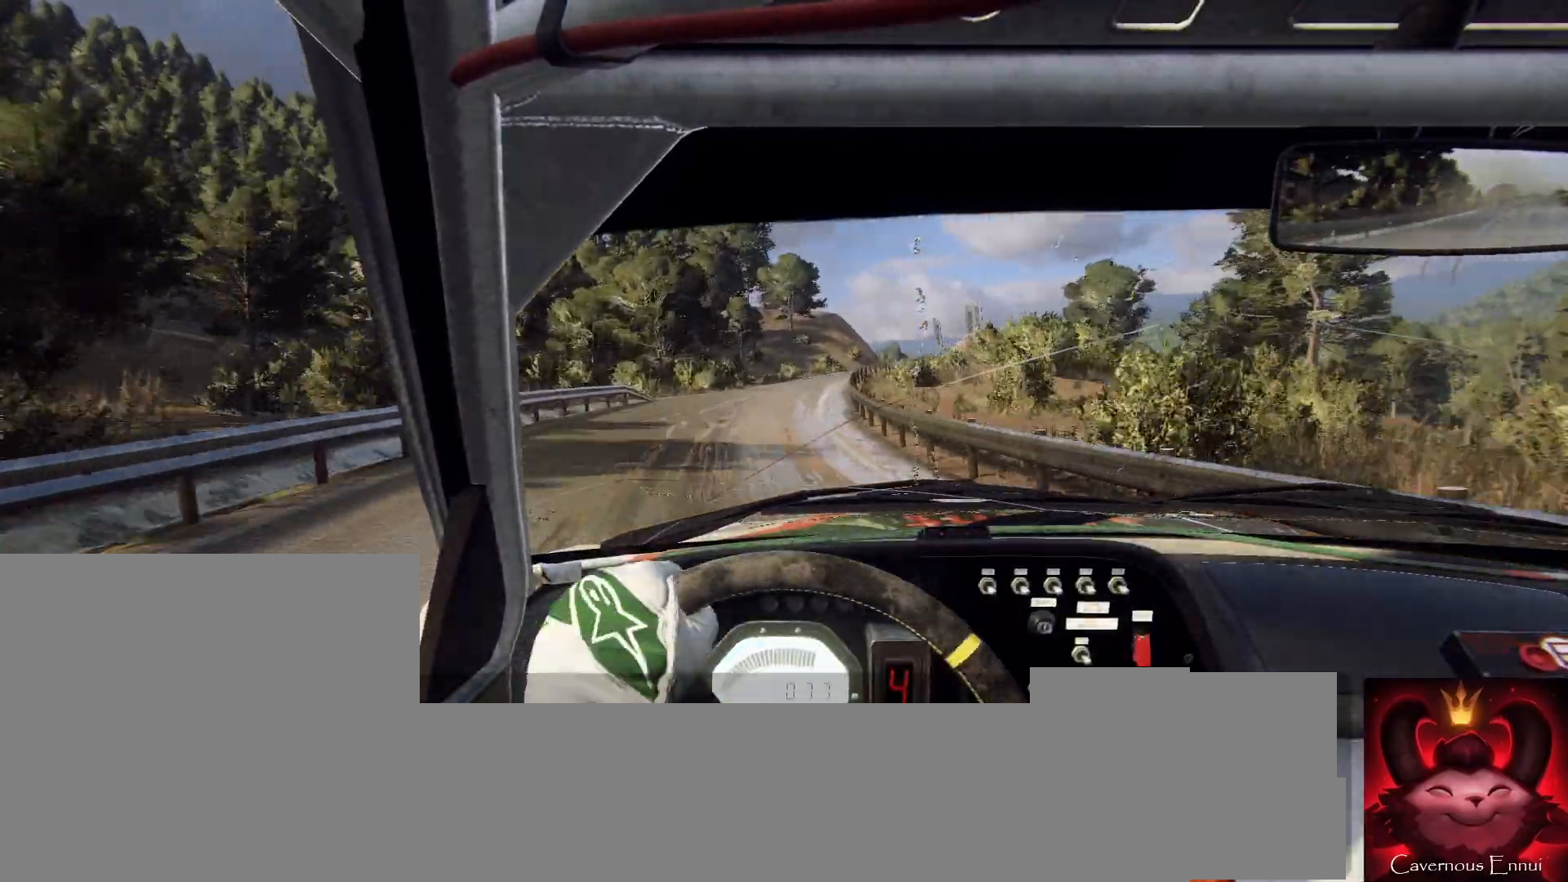
{"buttons": [], "left_stick": "right", "right_stick": "center", "events": [[433, "left_stick", "right"]]}
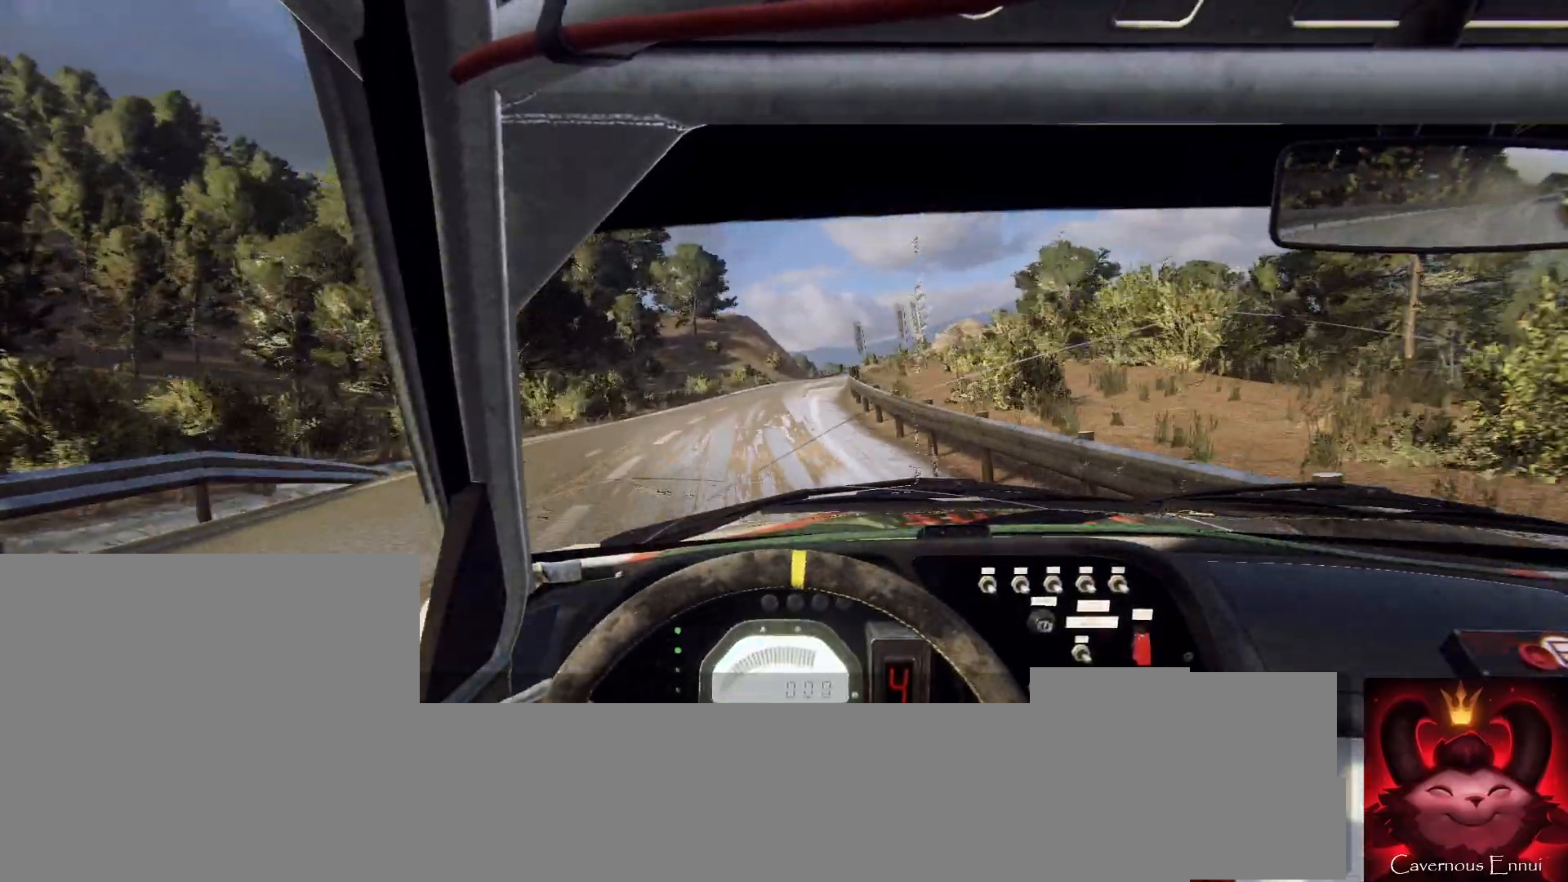
{"buttons": [], "left_stick": "right", "right_stick": "center", "events": [[267, "left_stick", "center"], [433, "left_stick", "right"]]}
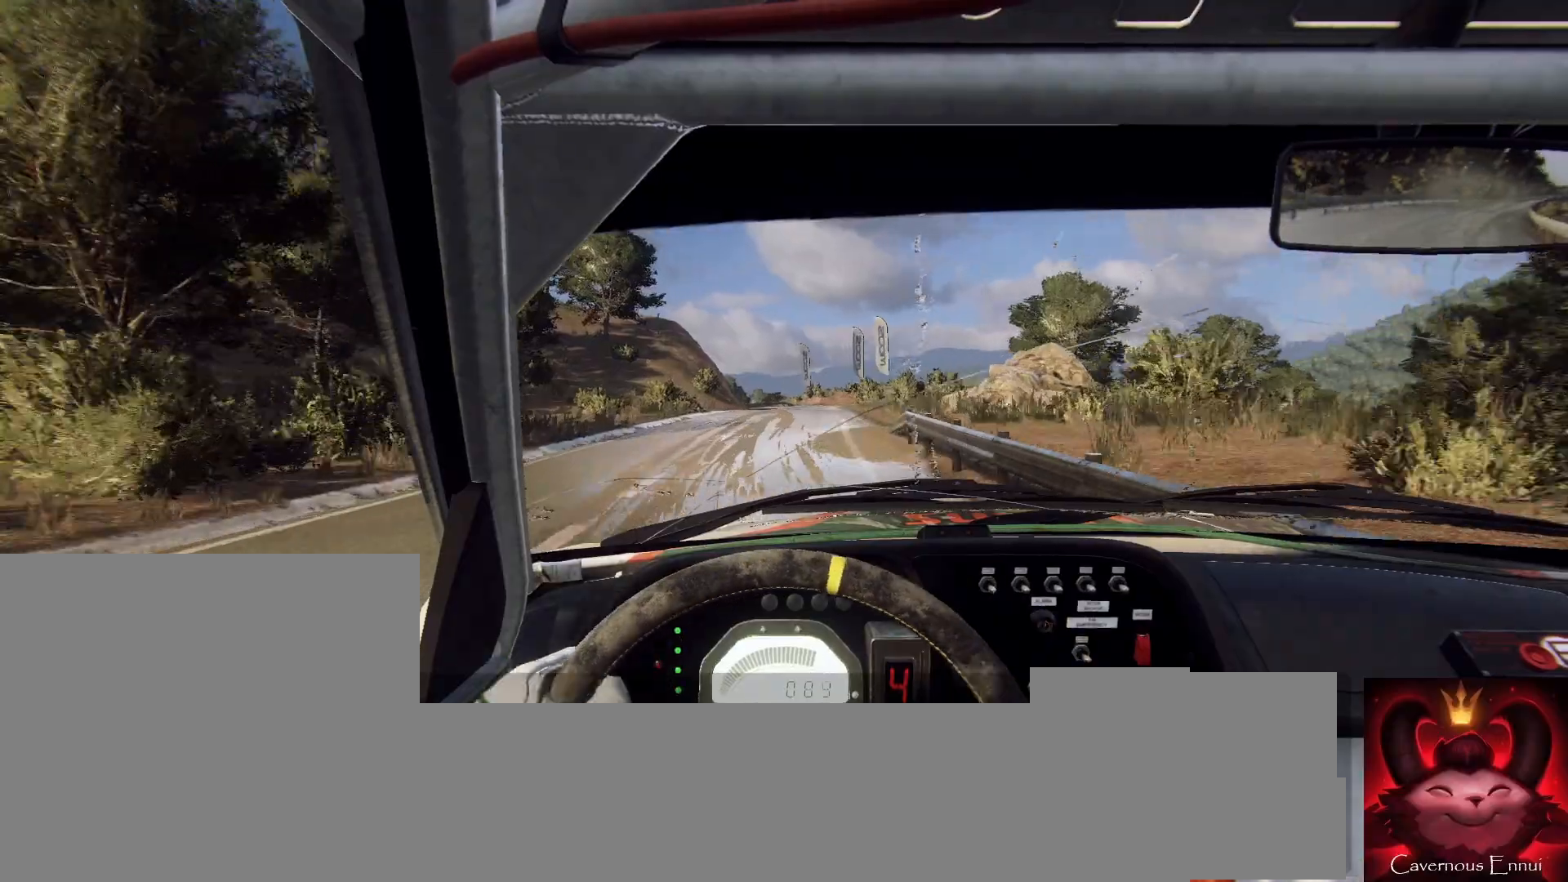
{"buttons": [], "left_stick": "center", "right_stick": "center", "events": [[200, "R1", "down"], [200, "left_stick", "center"], [267, "R1", "up"]]}
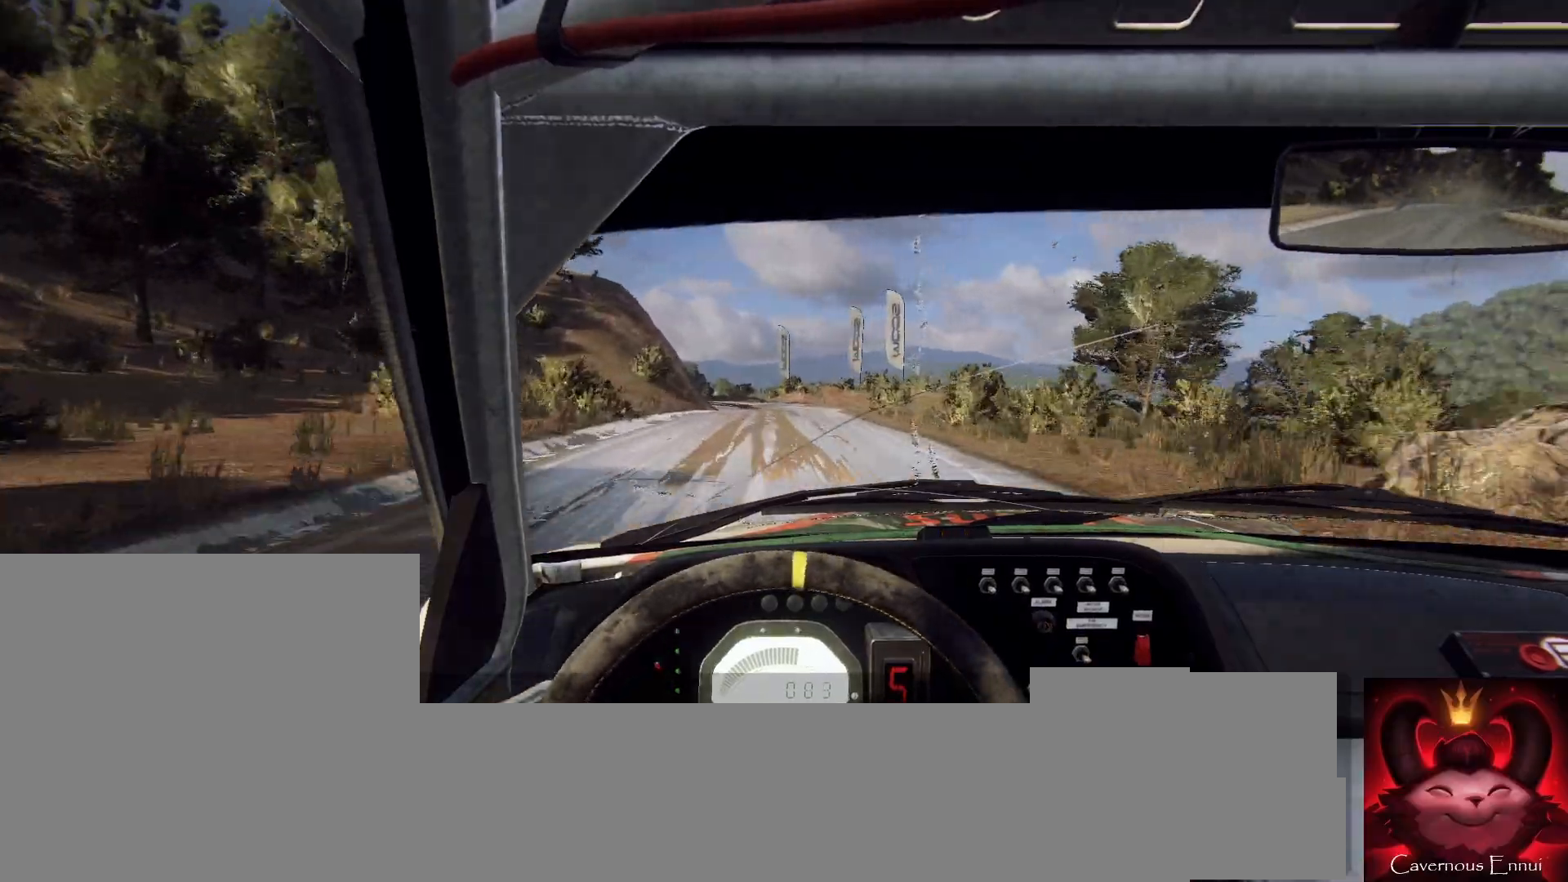
{"buttons": [], "left_stick": "left", "right_stick": "down", "events": [[33, "left_stick", "right"], [233, "left_stick", "center"], [433, "left_stick", "left"], [500, "right_stick", "down"]]}
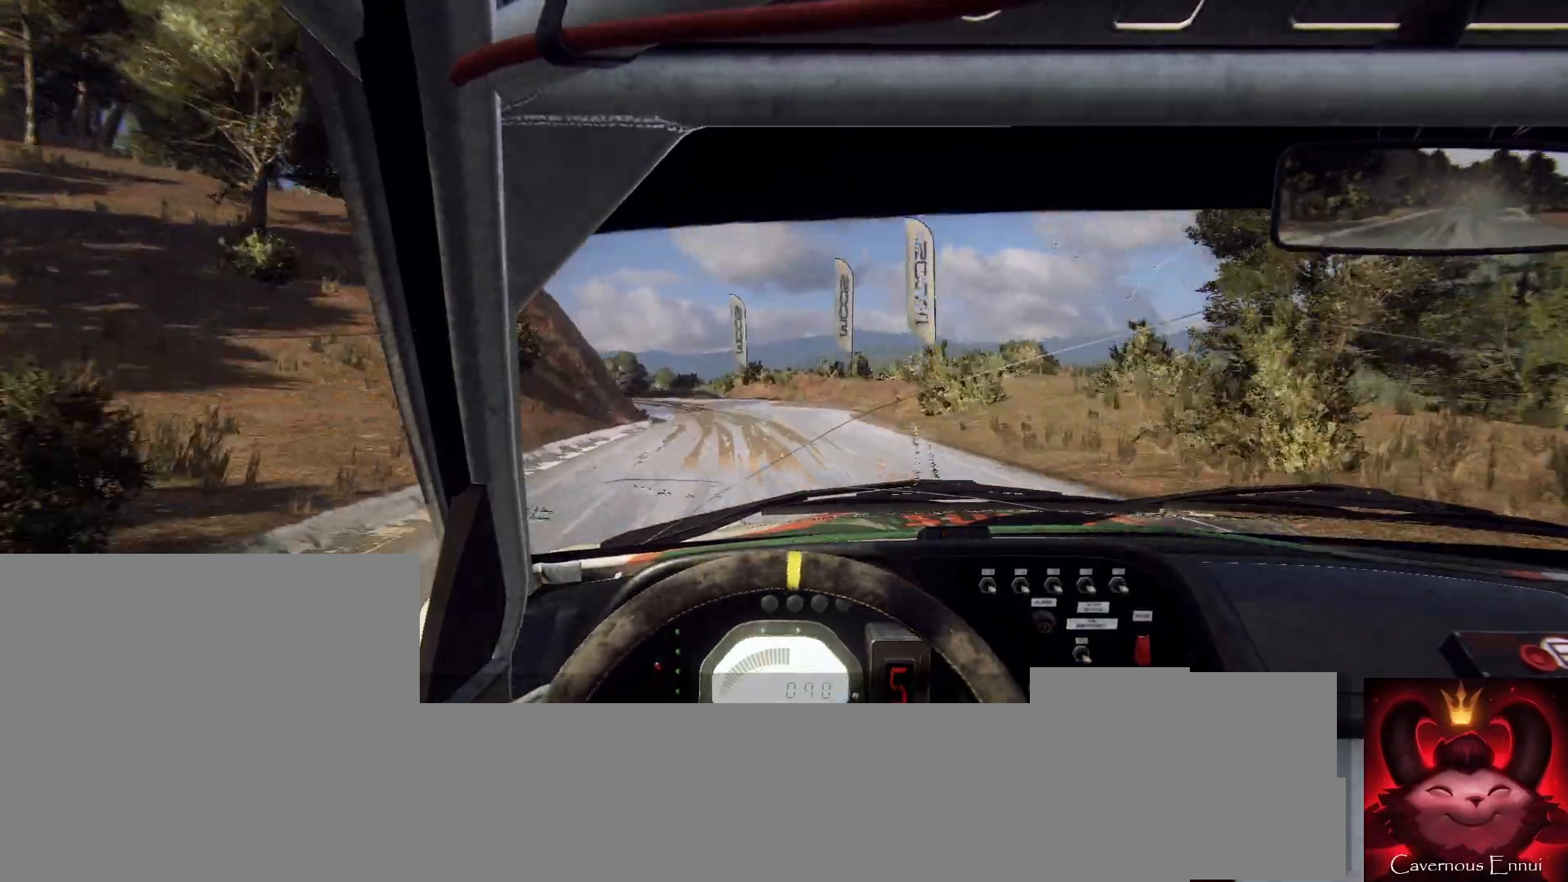
{"buttons": ["L1"], "left_stick": "left", "right_stick": "down", "events": [[267, "L2", "down"], [400, "L2", "up"], [500, "L1", "down"]]}
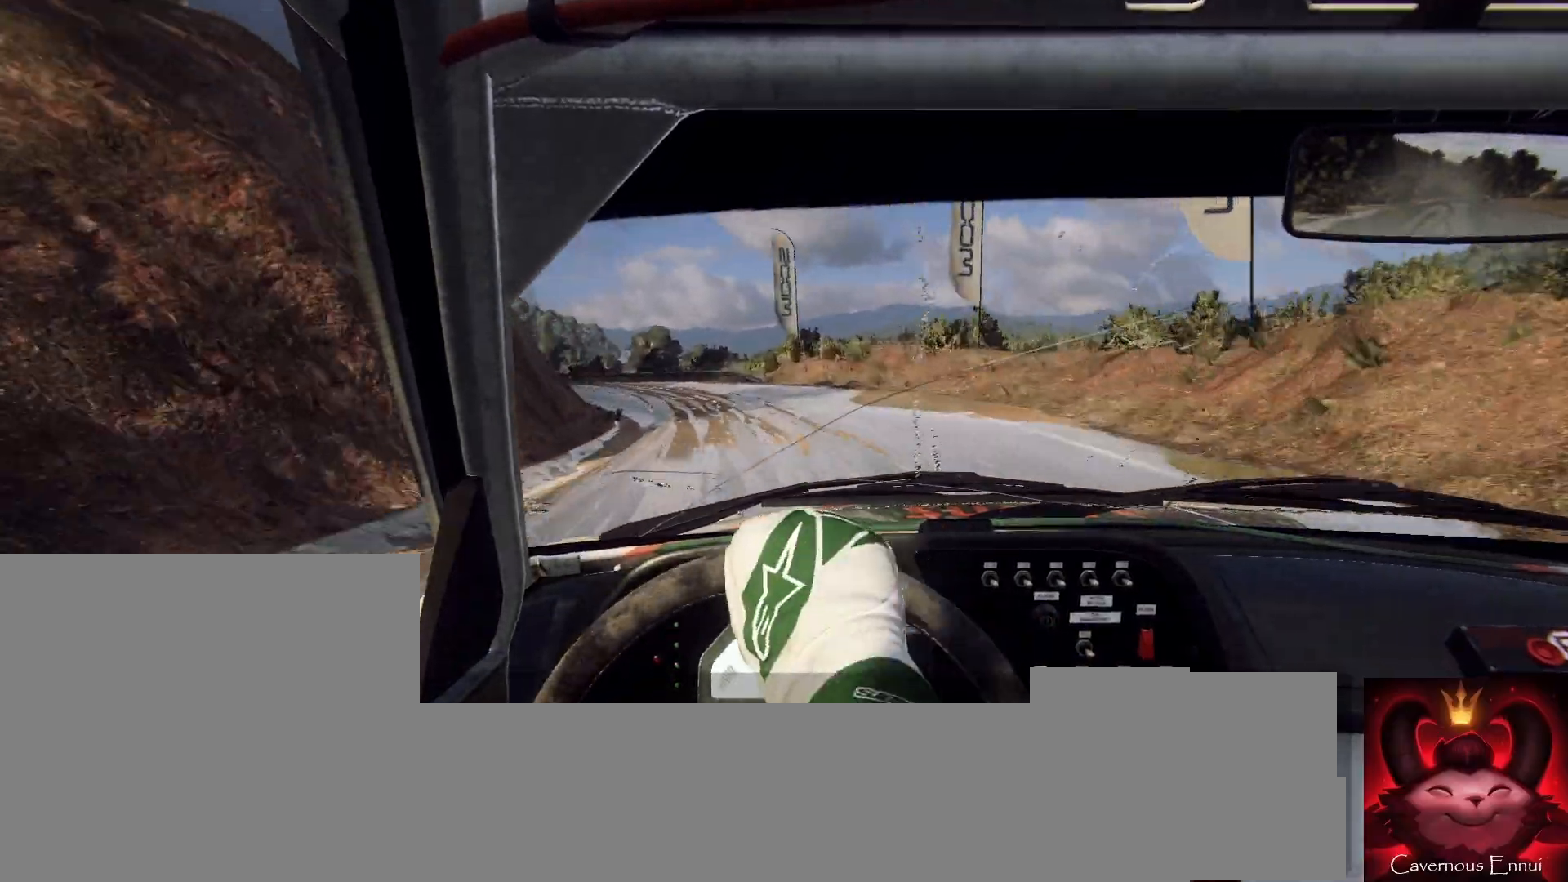
{"buttons": [], "left_stick": "left", "right_stick": "down", "events": [[100, "L1", "up"]]}
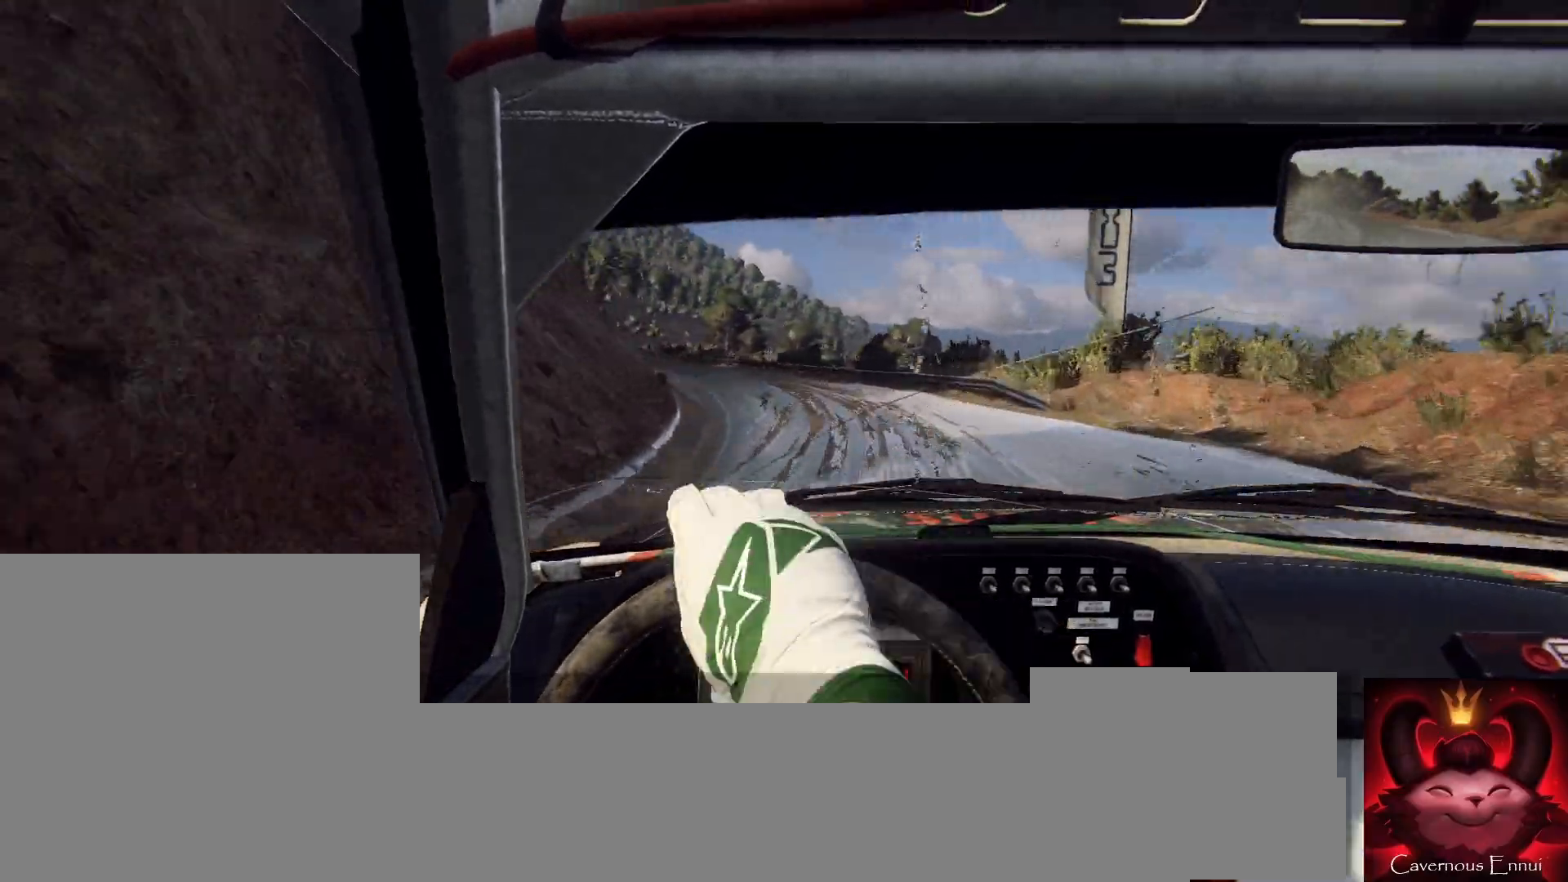
{"buttons": [], "left_stick": "center", "right_stick": "center", "events": [[400, "left_stick", "center"], [400, "right_stick", "center"]]}
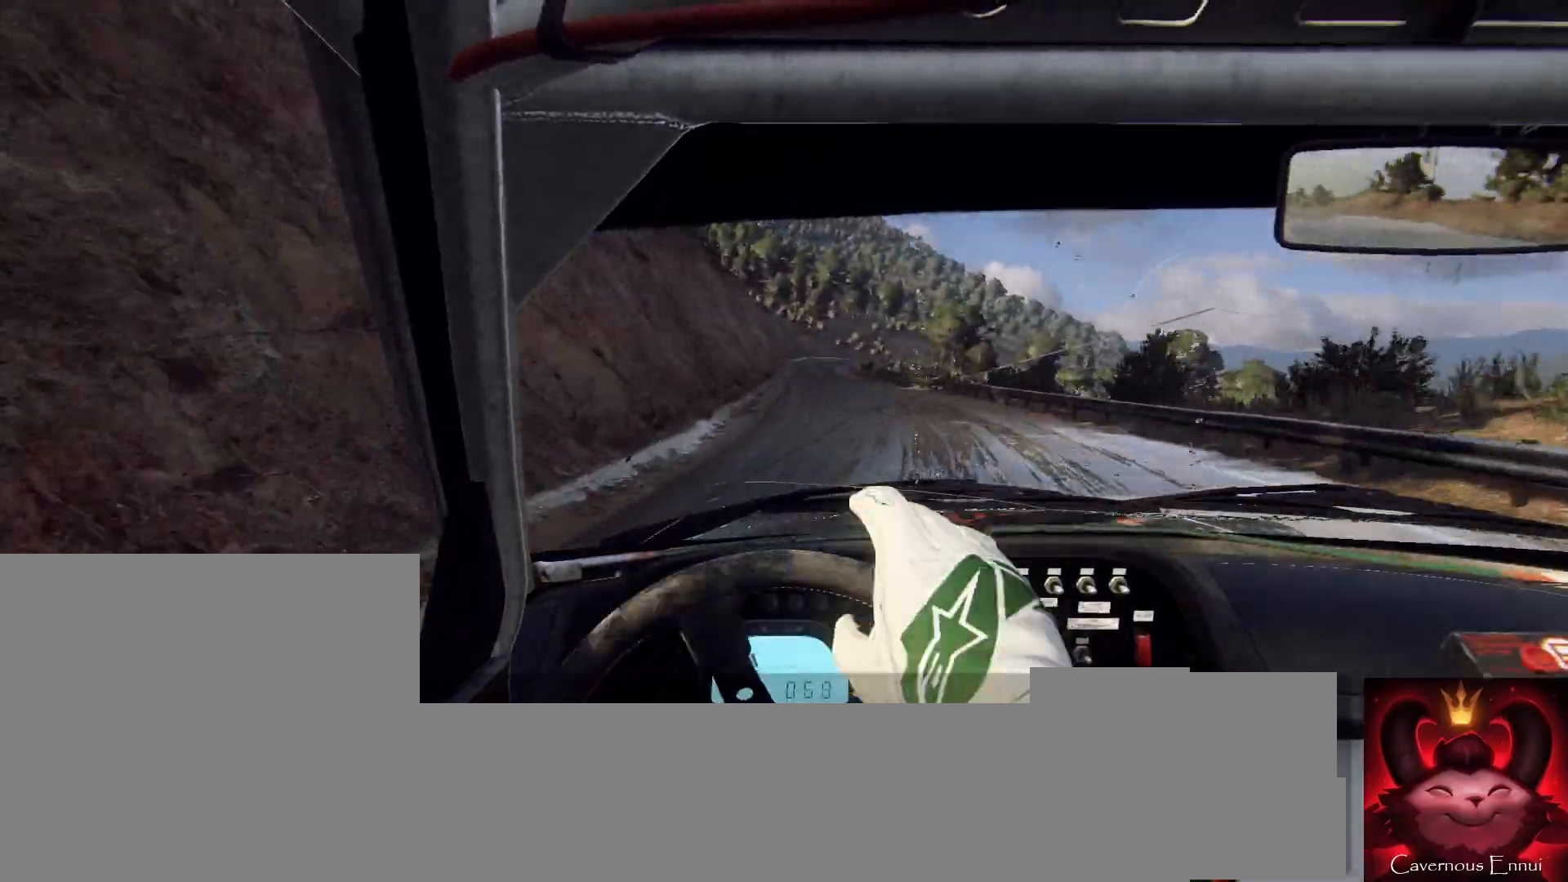
{"buttons": [], "left_stick": "center", "right_stick": "center", "events": [[133, "left_stick", "left"], [233, "left_stick", "center"]]}
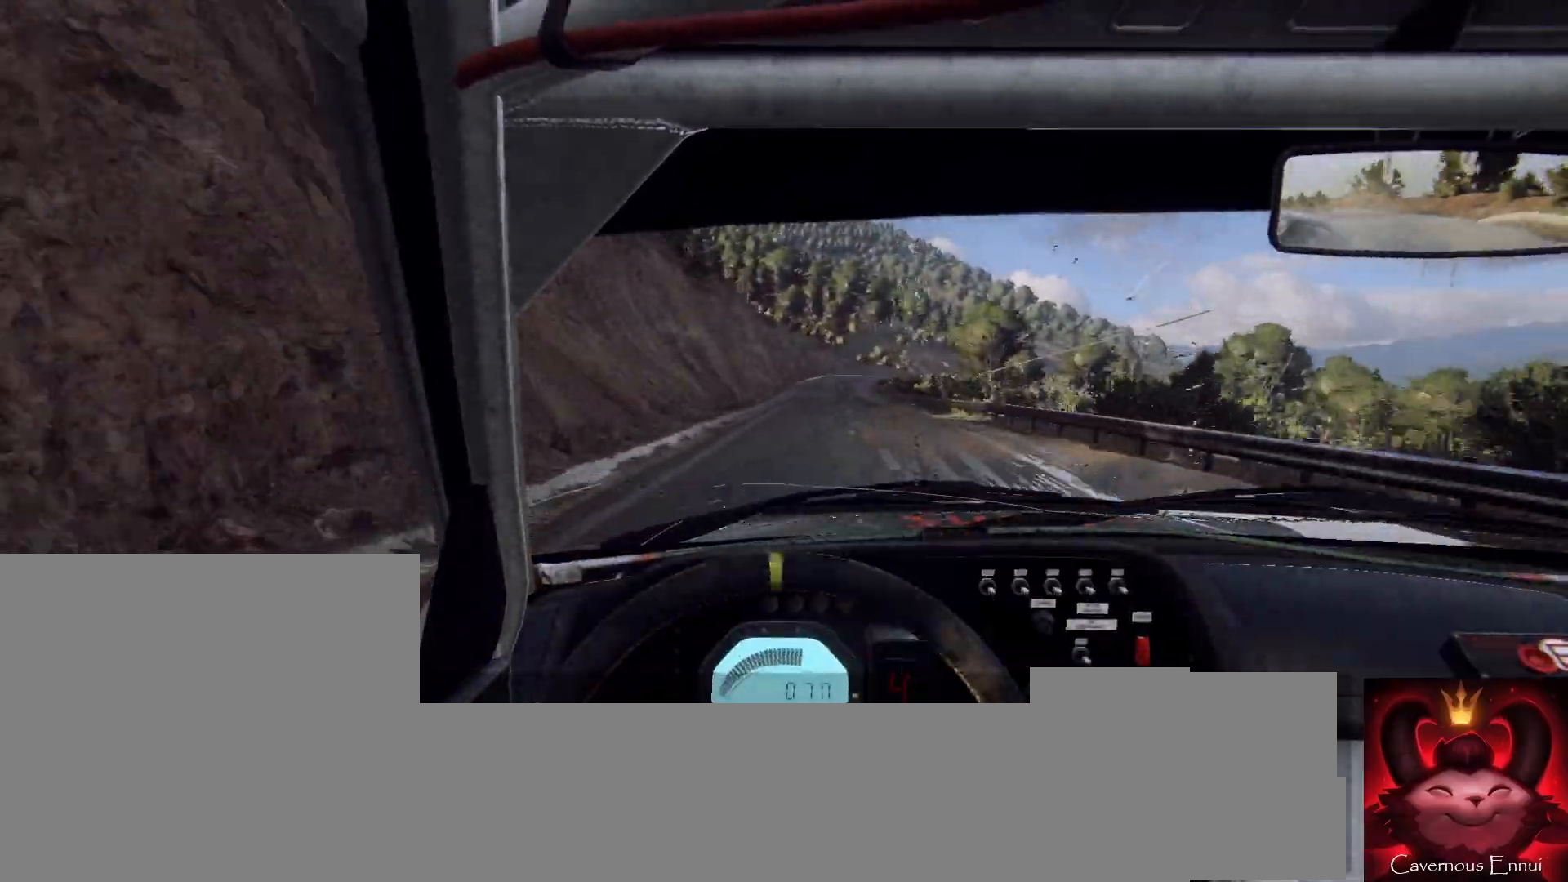
{"buttons": [], "left_stick": "left", "right_stick": "center", "events": [[467, "left_stick", "left"]]}
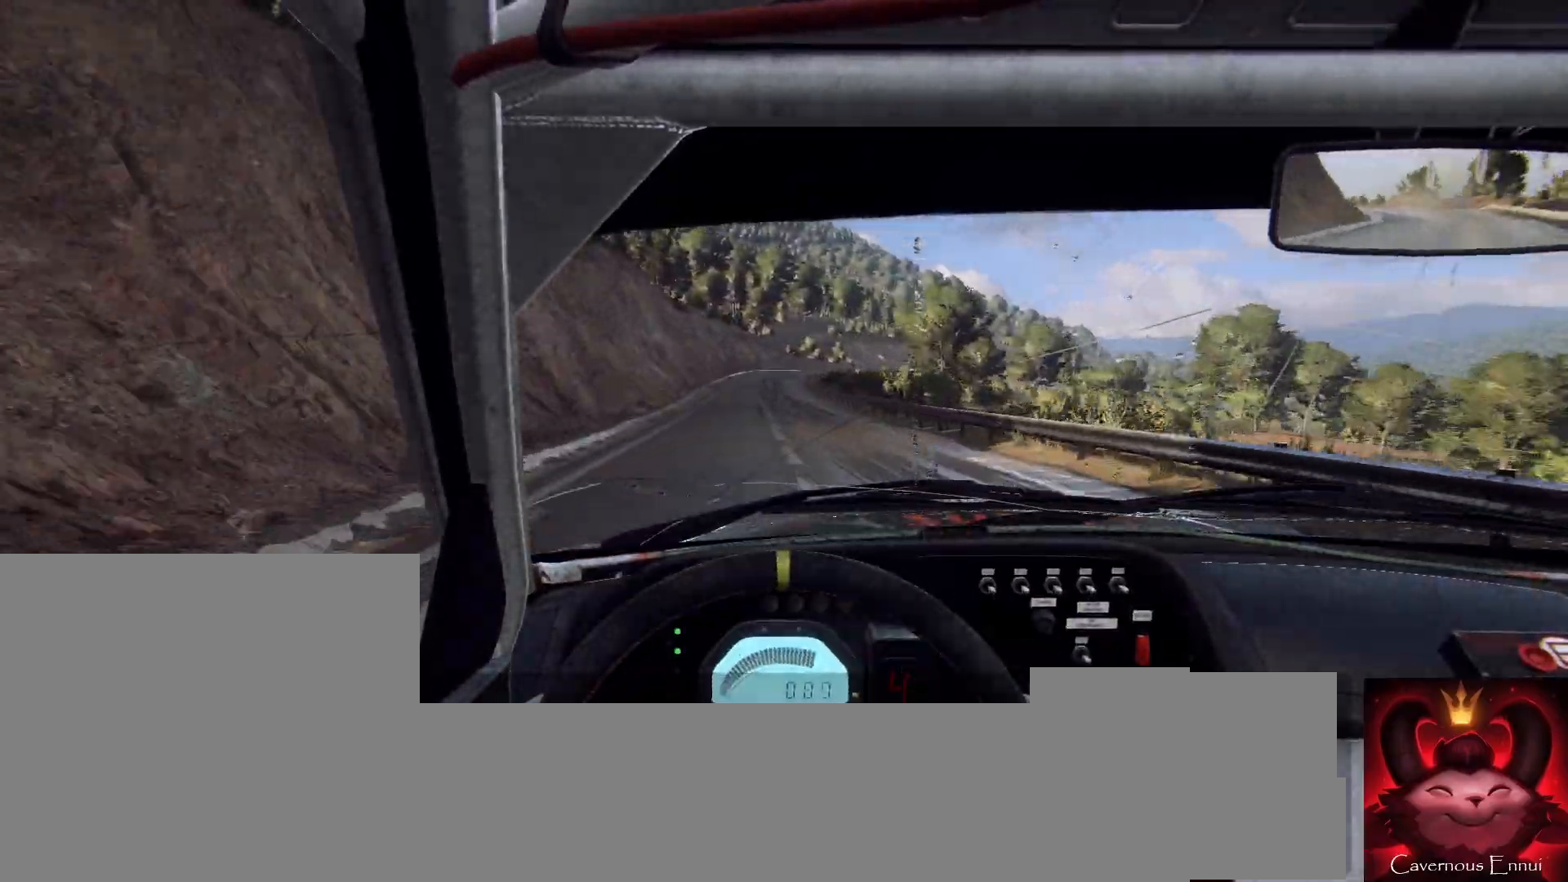
{"buttons": [], "left_stick": "down-left", "right_stick": "center", "events": [[200, "left_stick", "center"], [433, "left_stick", "down-left"]]}
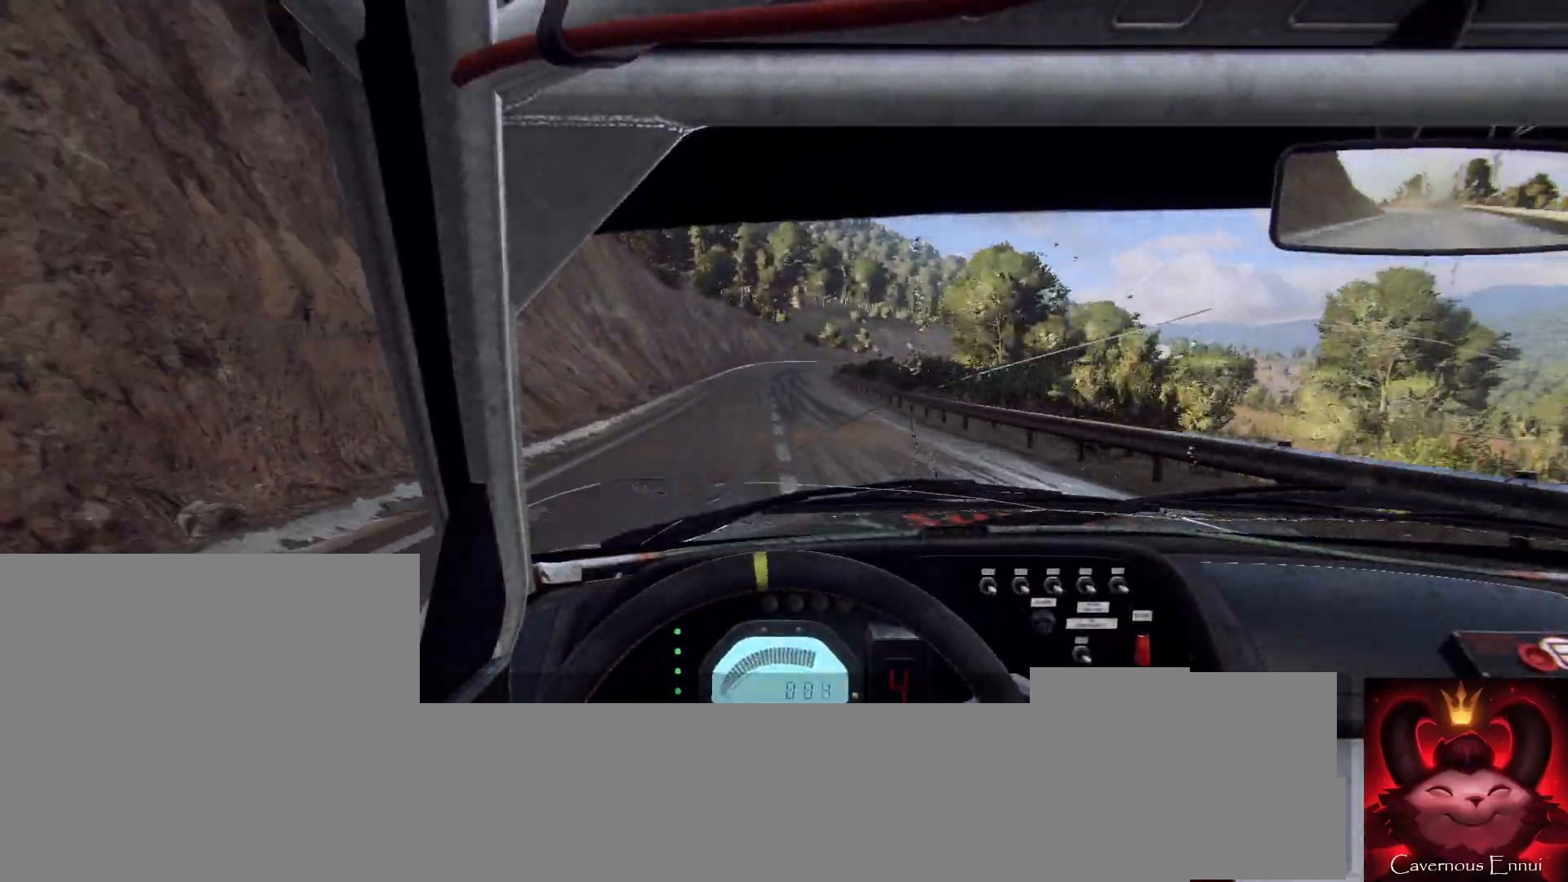
{"buttons": [], "left_stick": "right", "right_stick": "center", "events": [[133, "left_stick", "center"], [300, "R1", "down"], [333, "R1", "up"], [467, "left_stick", "right"]]}
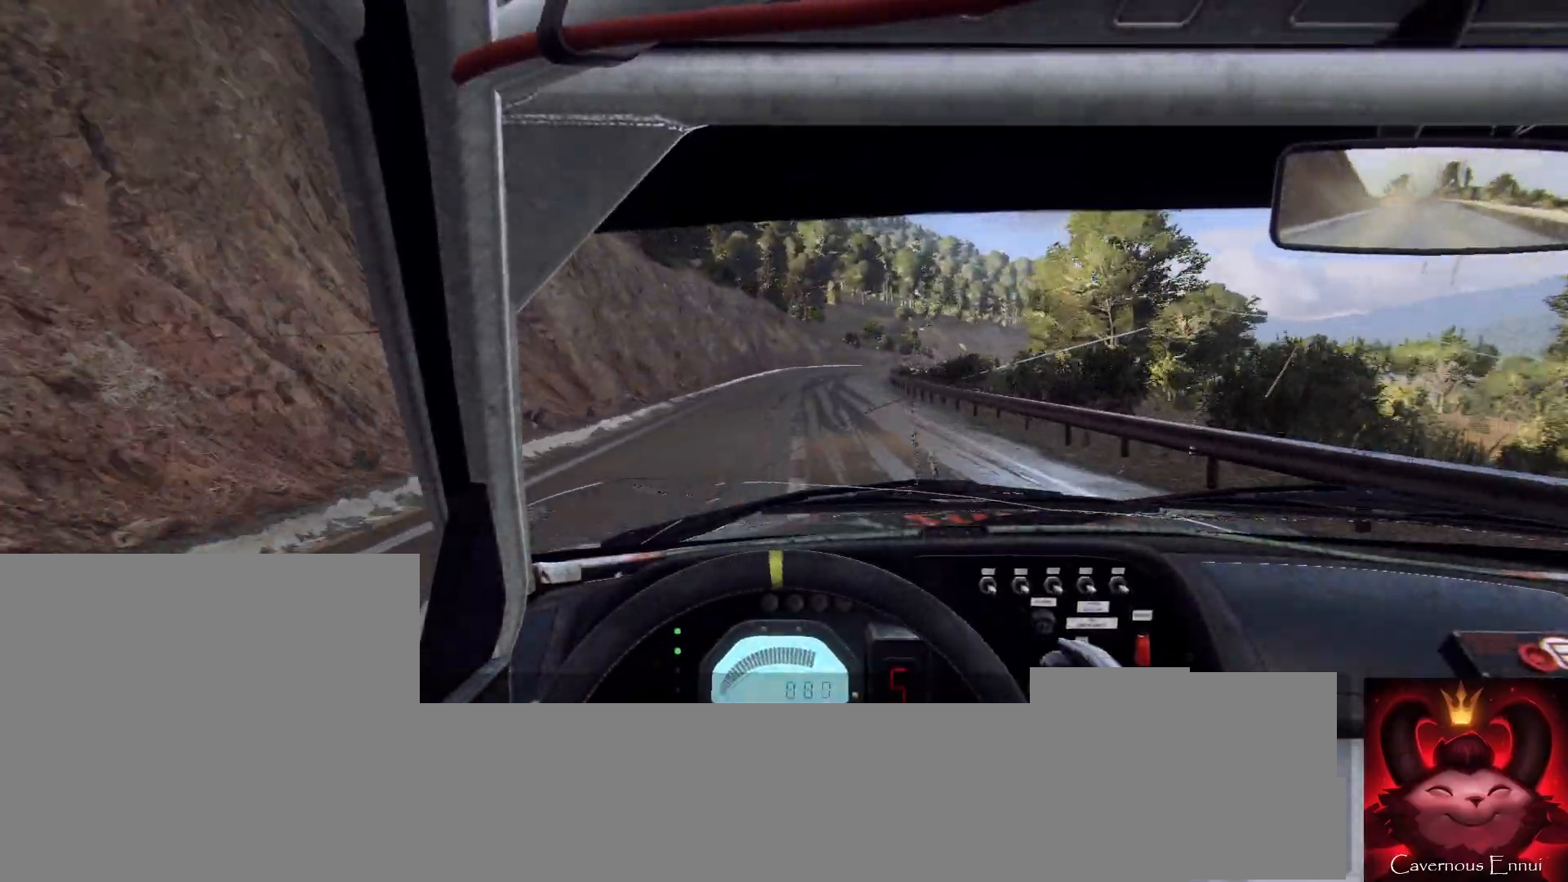
{"buttons": [], "left_stick": "right", "right_stick": "center", "events": [[167, "left_stick", "center"], [400, "left_stick", "right"]]}
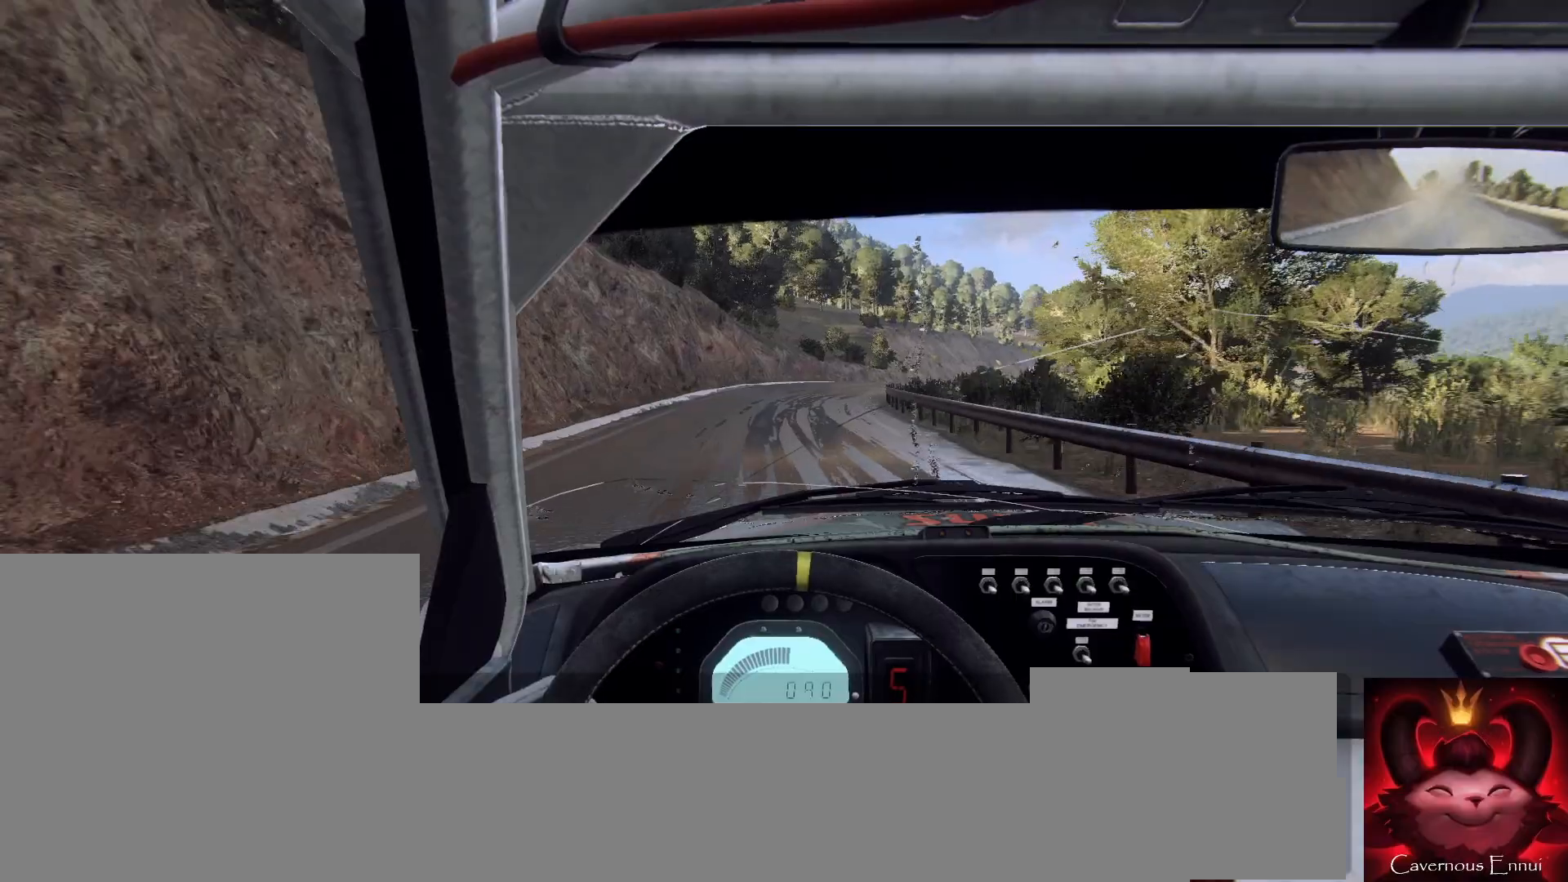
{"buttons": [], "left_stick": "right", "right_stick": "center", "events": [[100, "right_stick", "down"], [333, "left_stick", "center"], [433, "left_stick", "right"], [500, "right_stick", "center"]]}
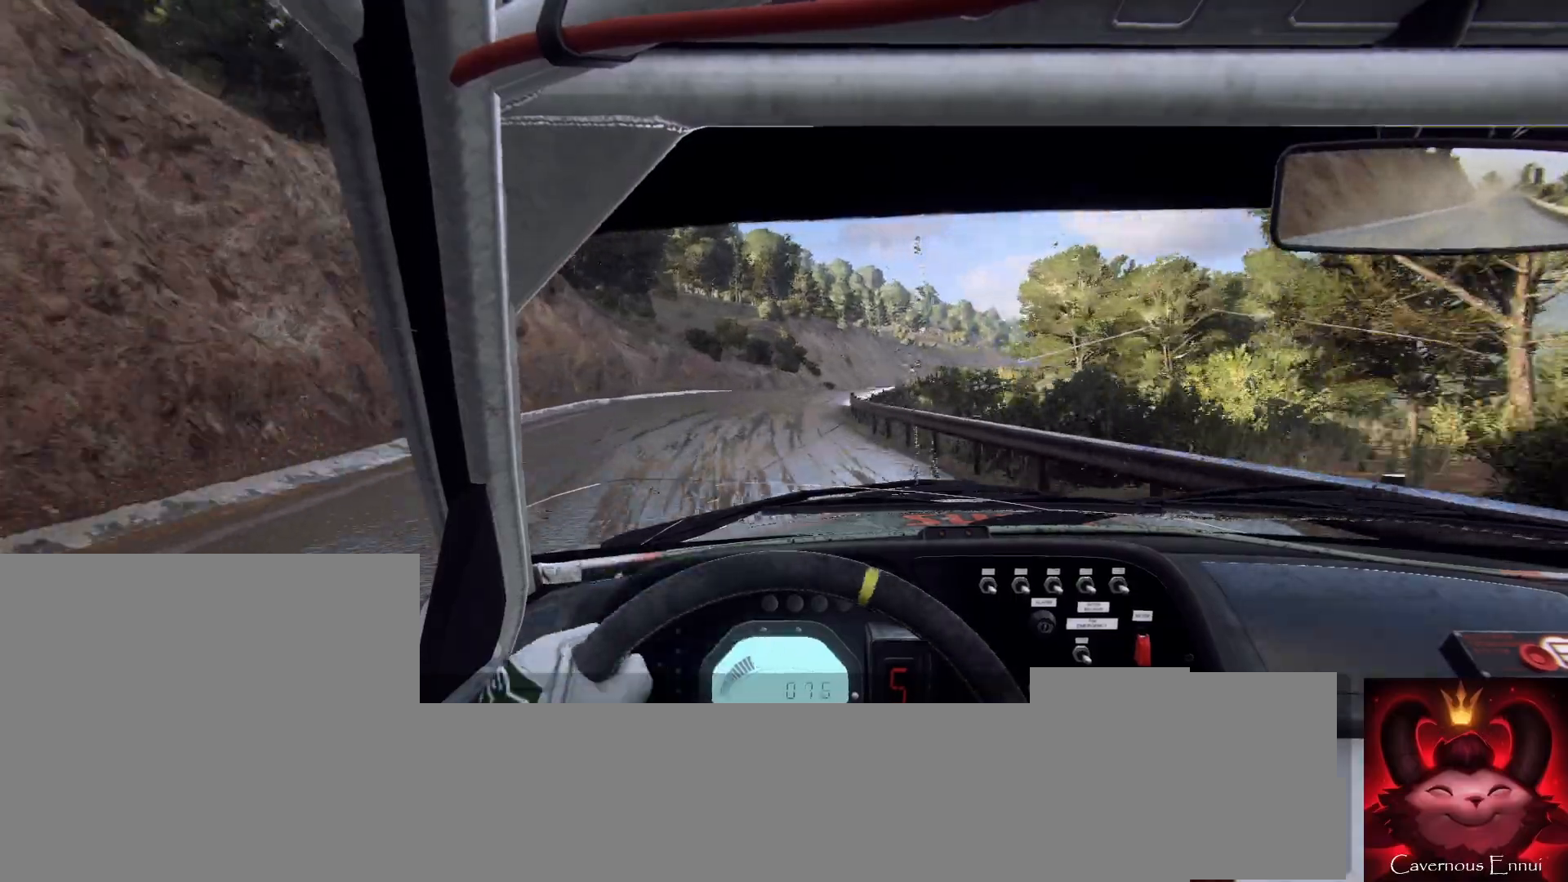
{"buttons": [], "left_stick": "right", "right_stick": "down", "events": [[67, "right_stick", "down"], [400, "left_stick", "center"], [467, "left_stick", "right"]]}
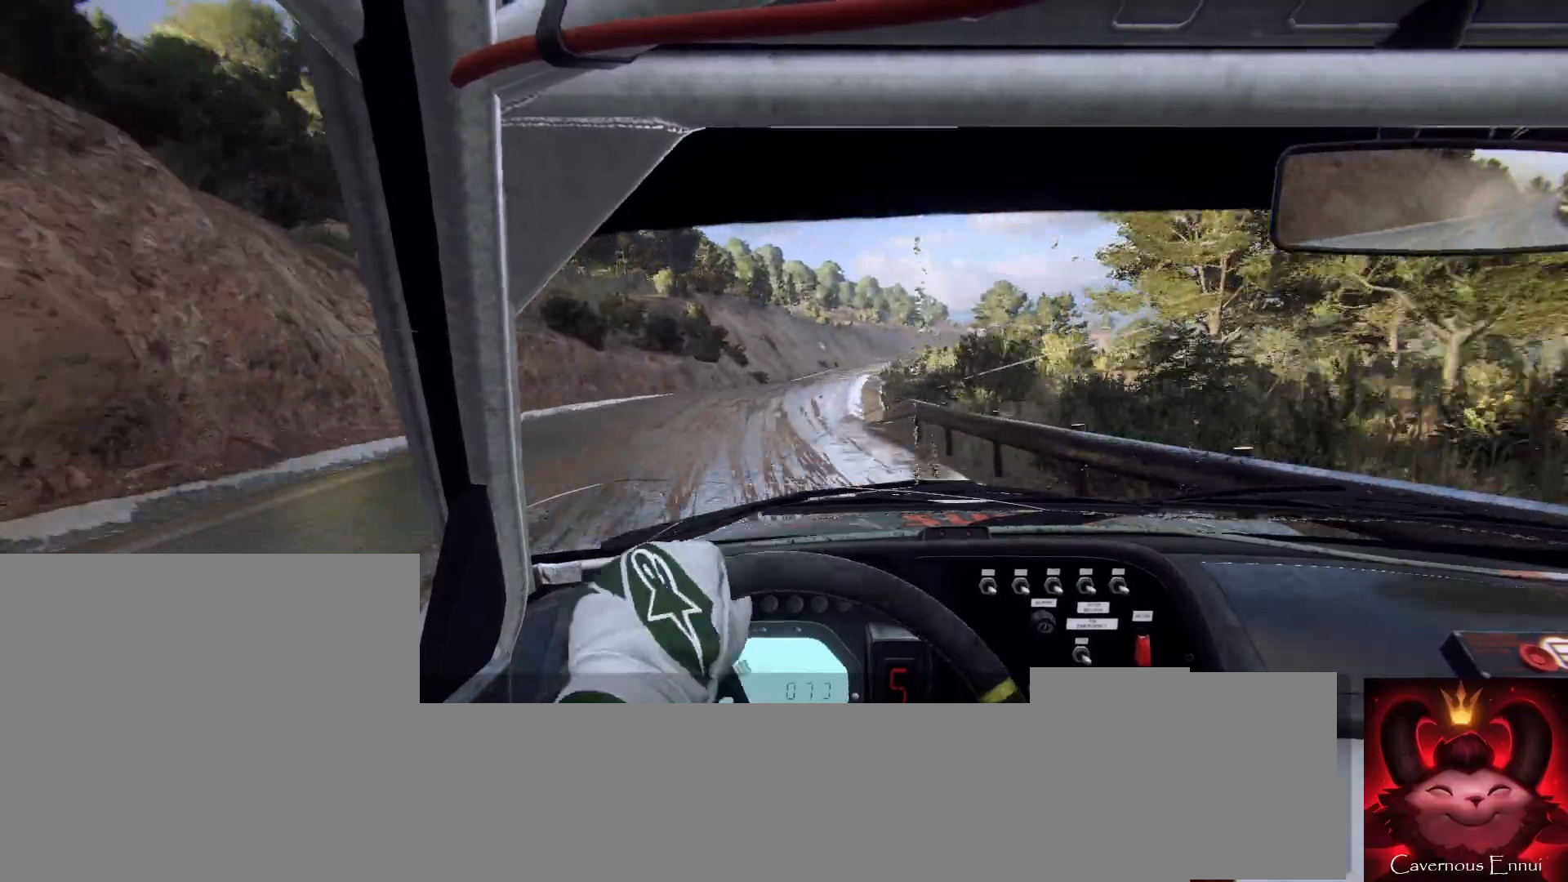
{"buttons": [], "left_stick": "center", "right_stick": "right", "events": [[200, "left_stick", "center"], [200, "right_stick", "right"], [267, "left_stick", "right"], [500, "left_stick", "center"]]}
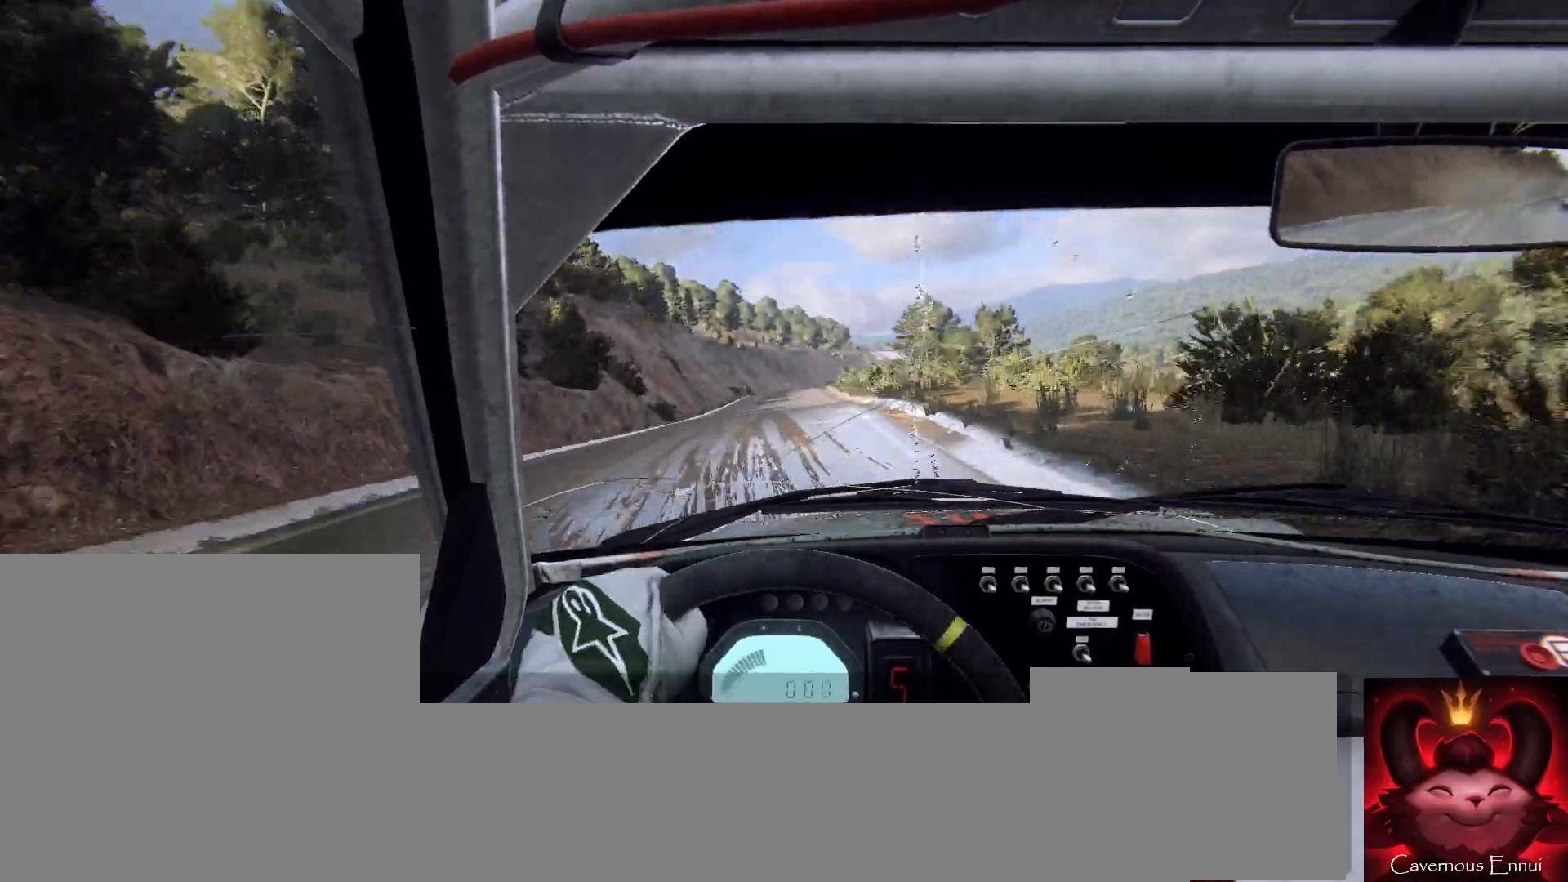
{"buttons": [], "left_stick": "down-left", "right_stick": "right", "events": [[333, "left_stick", "down-left"]]}
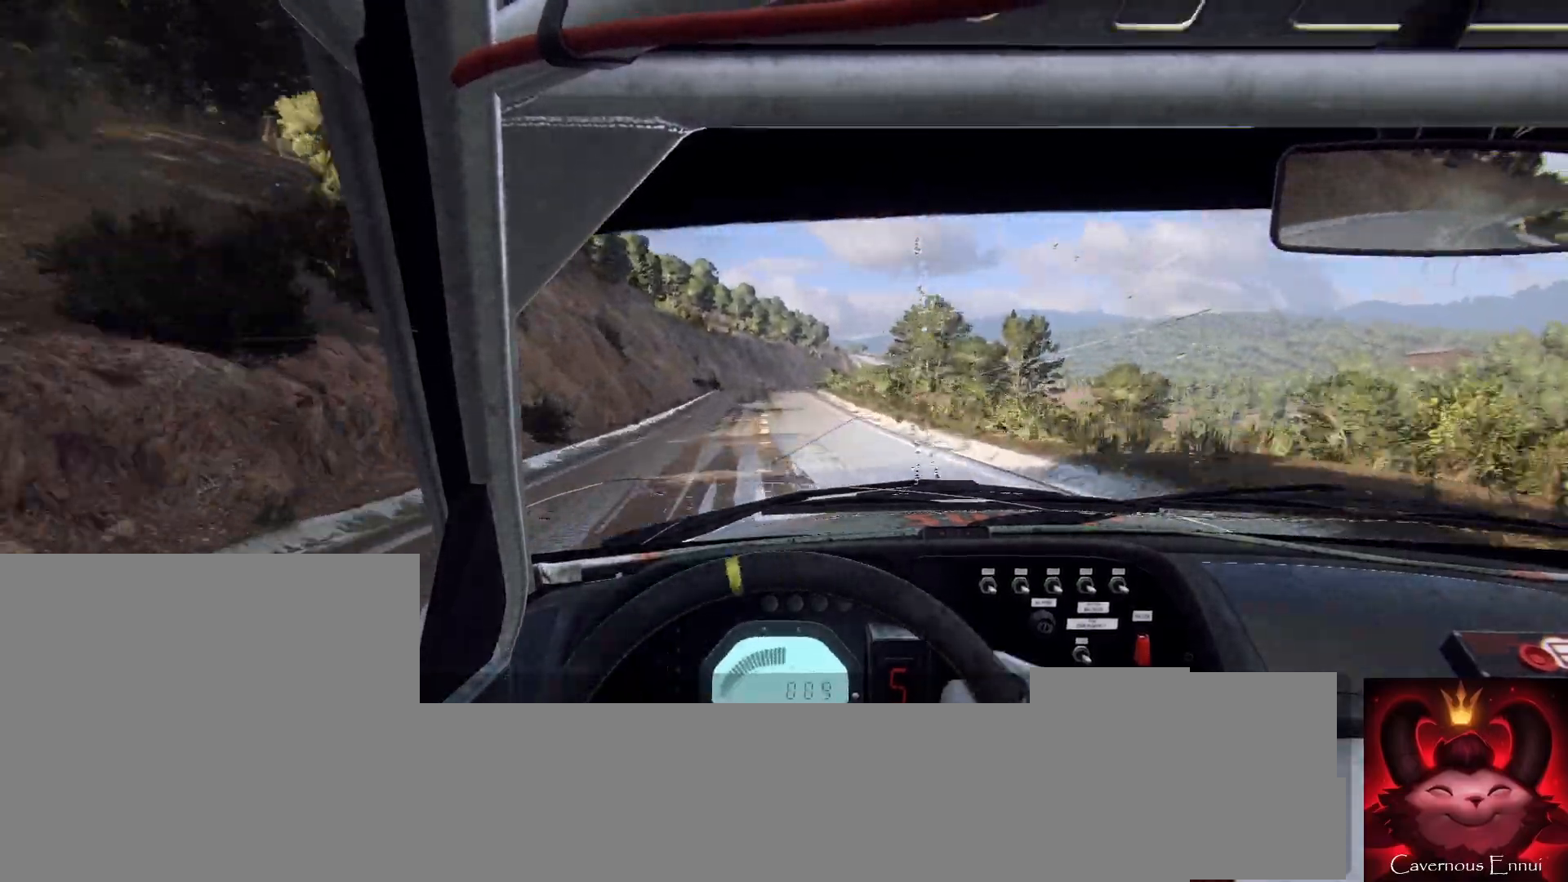
{"buttons": [], "left_stick": "right", "right_stick": "right", "events": [[67, "left_stick", "center"], [233, "left_stick", "right"]]}
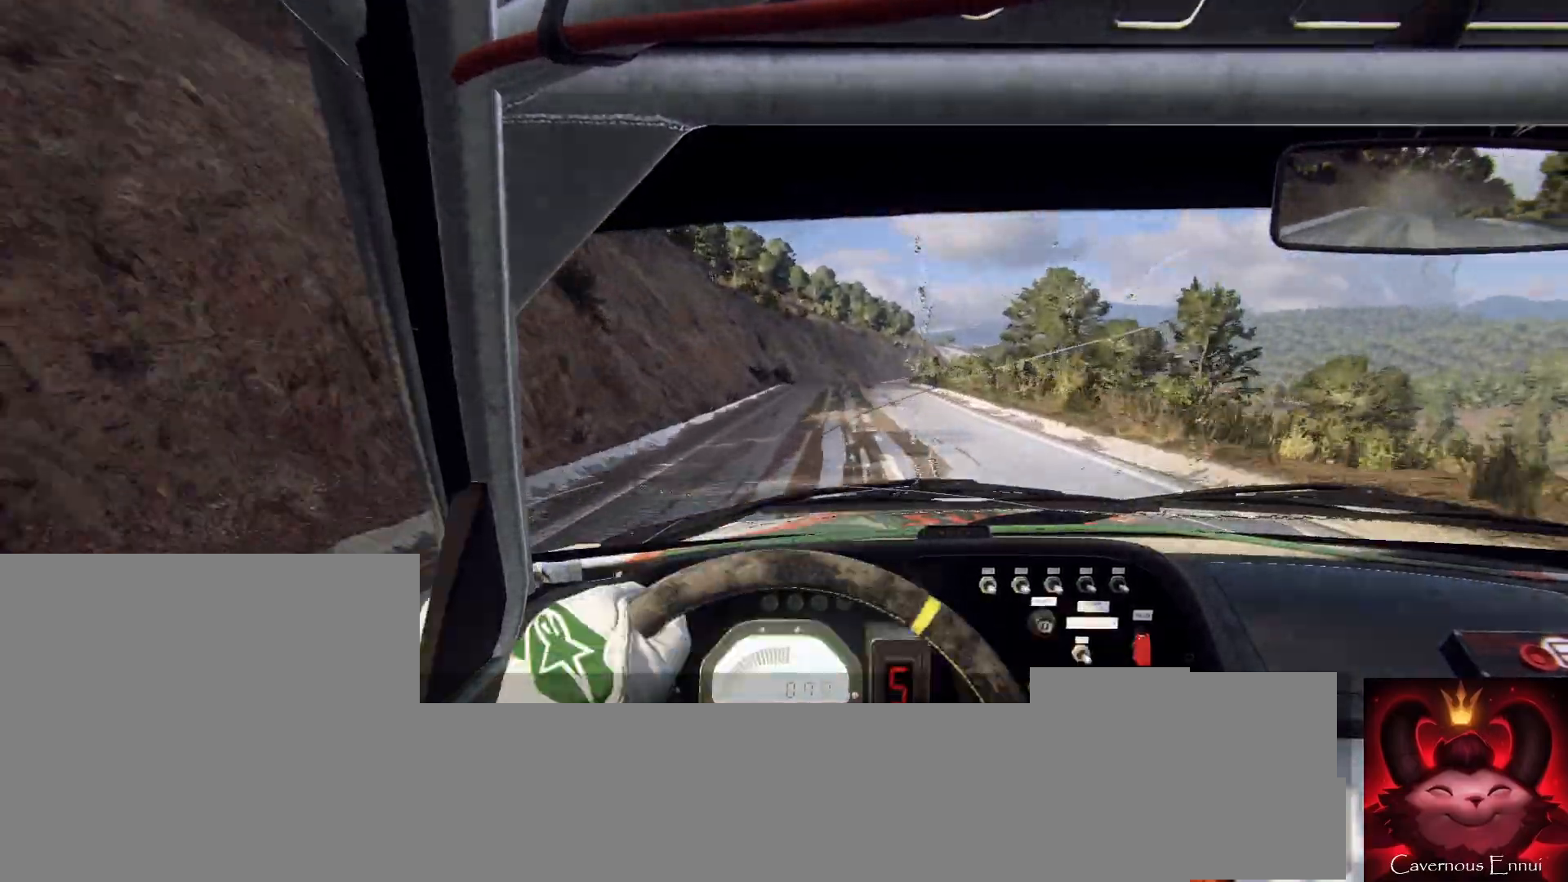
{"buttons": [], "left_stick": "center", "right_stick": "center", "events": [[100, "left_stick", "center"], [333, "right_stick", "center"]]}
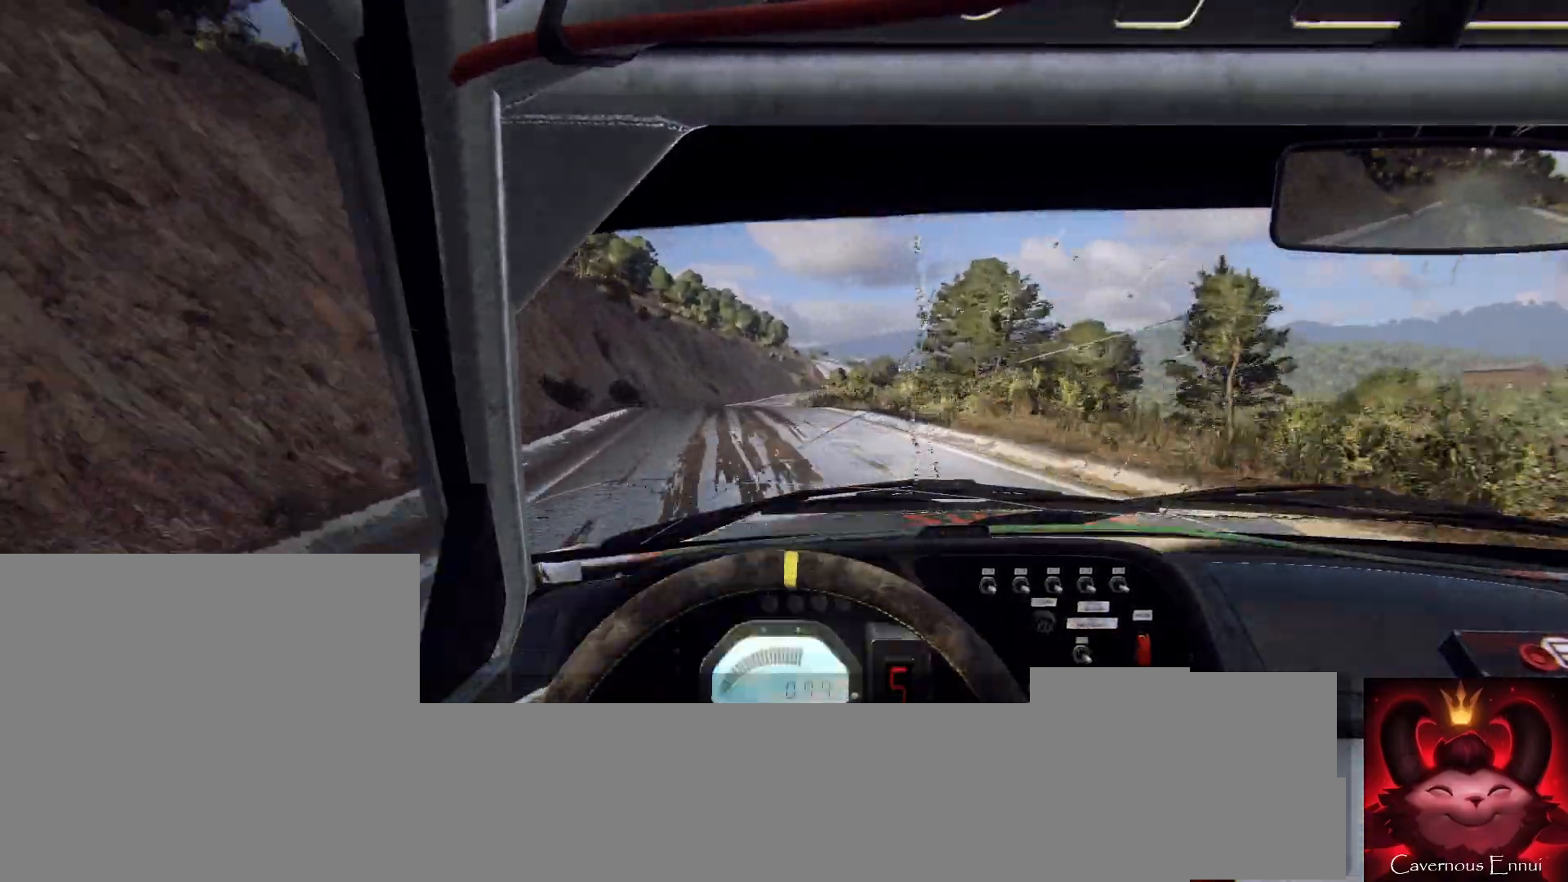
{"buttons": [], "left_stick": "center", "right_stick": "center", "events": []}
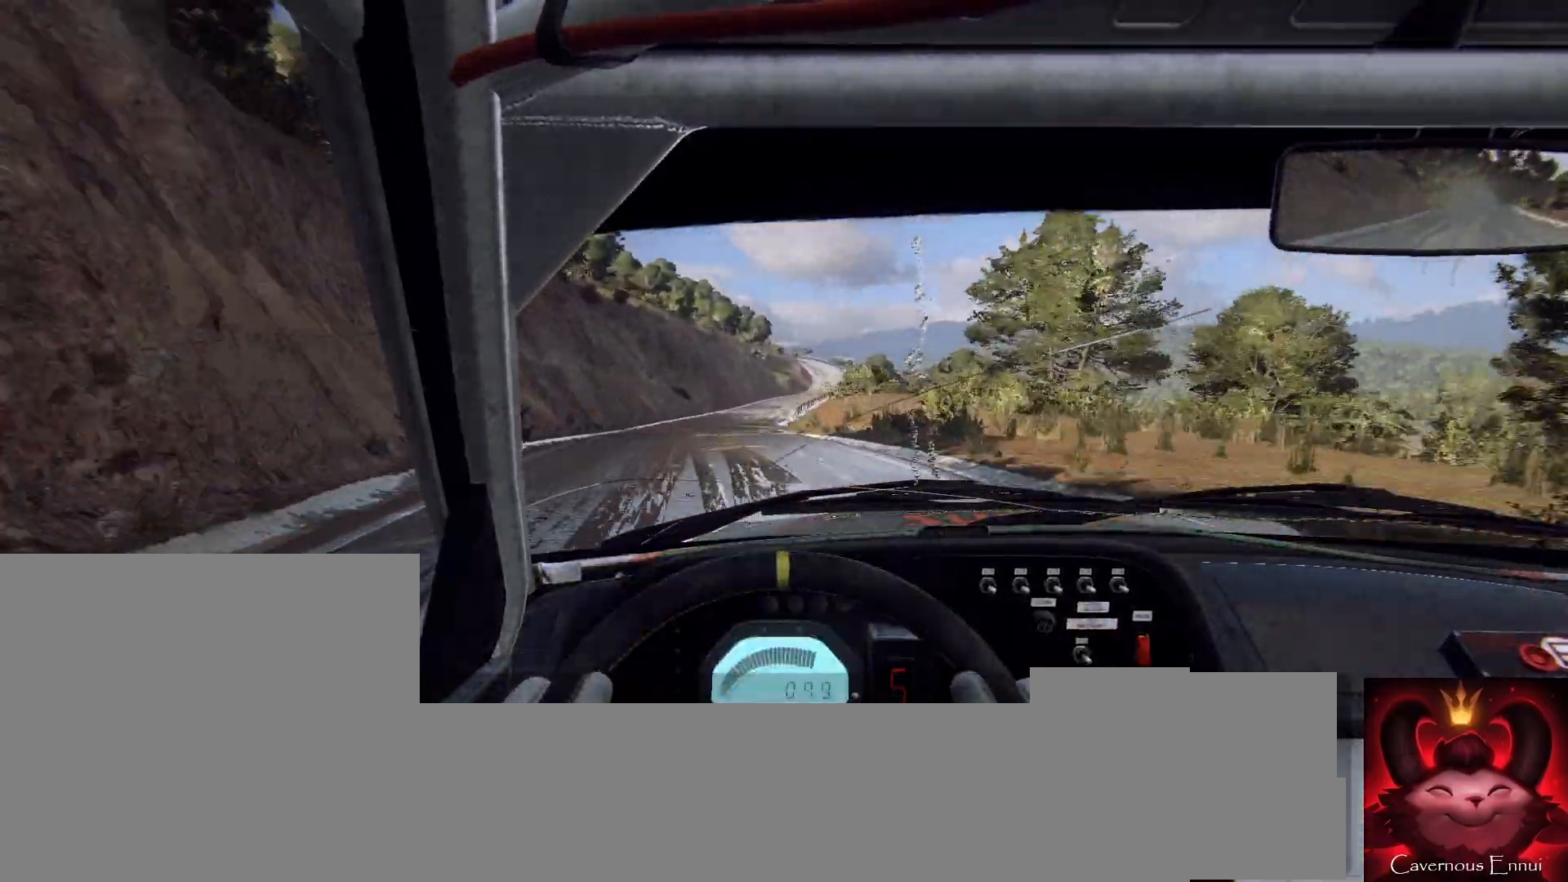
{"buttons": [], "left_stick": "center", "right_stick": "center", "events": []}
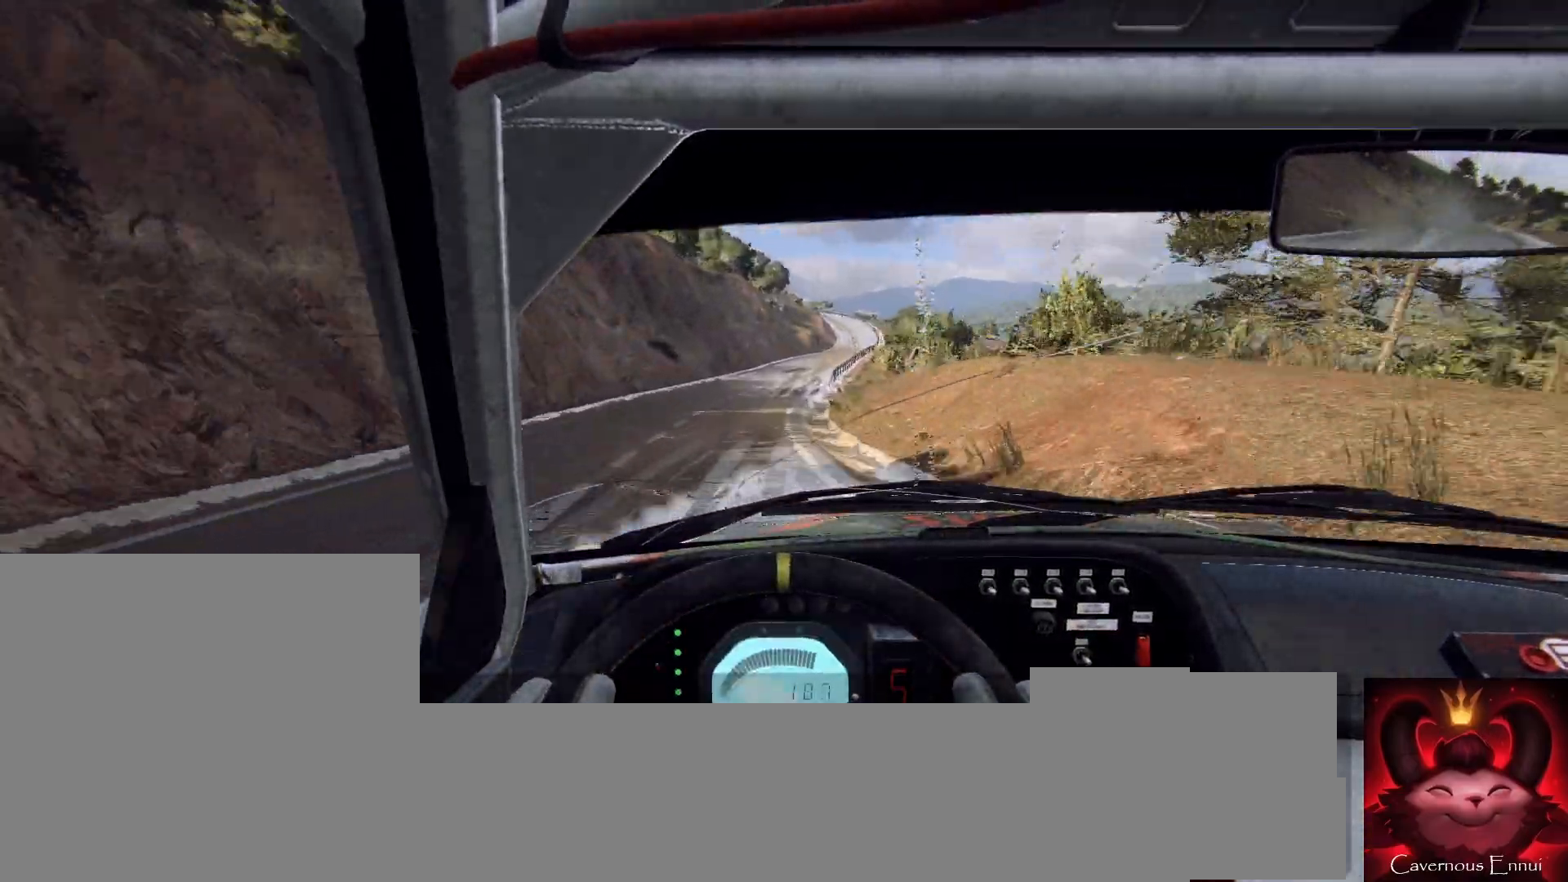
{"buttons": [], "left_stick": "left", "right_stick": "down", "events": [[300, "left_stick", "right"], [400, "right_stick", "down"], [500, "left_stick", "left"]]}
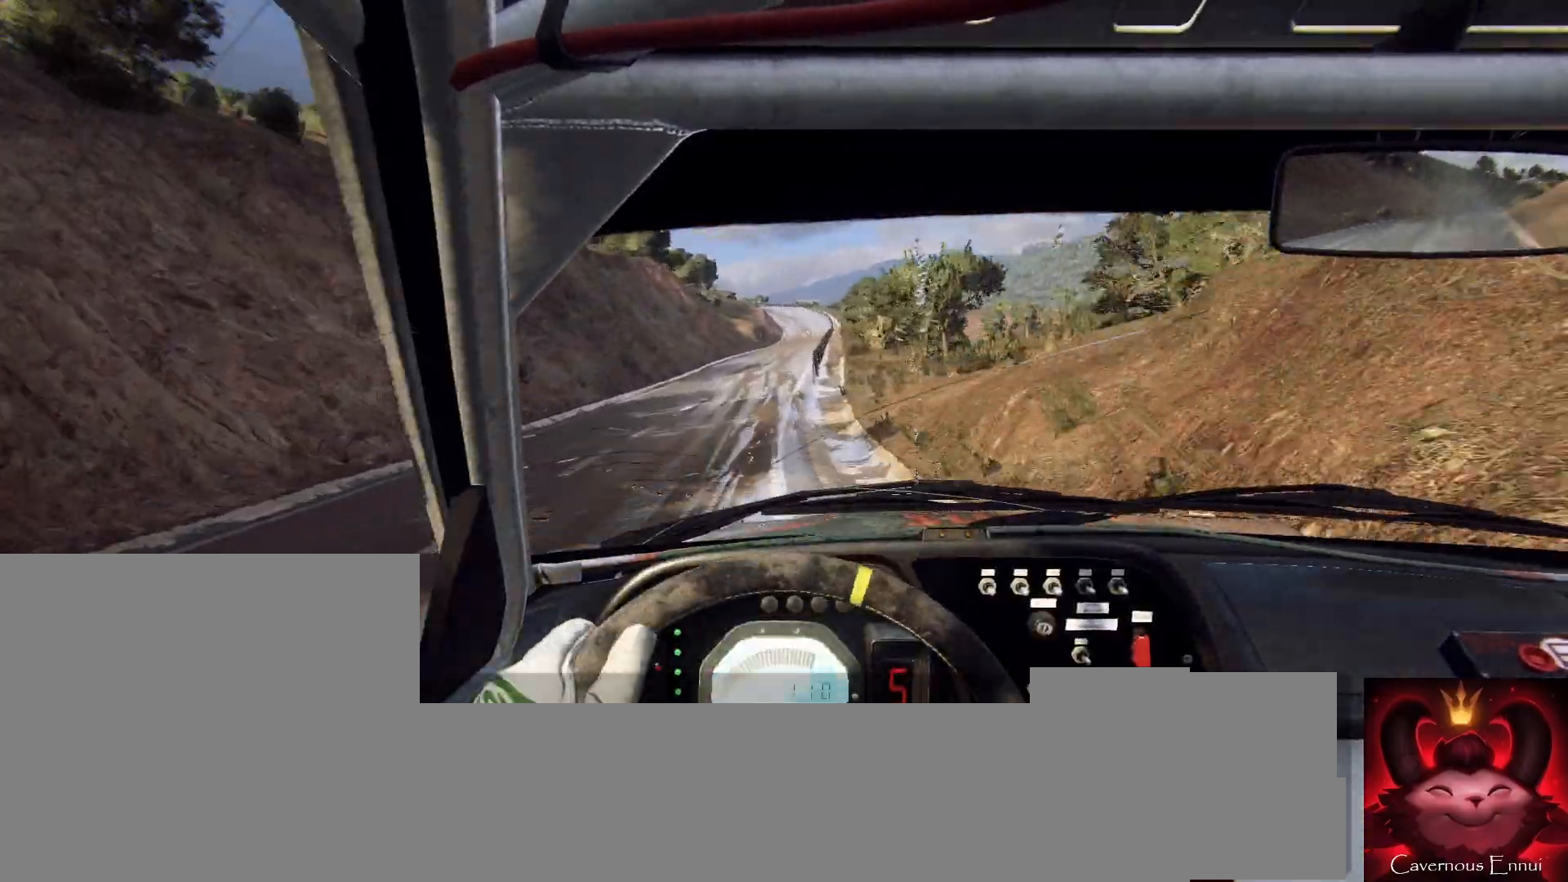
{"buttons": [], "left_stick": "center", "right_stick": "down", "events": [[33, "left_stick", "center"], [133, "left_stick", "down-left"], [367, "left_stick", "center"]]}